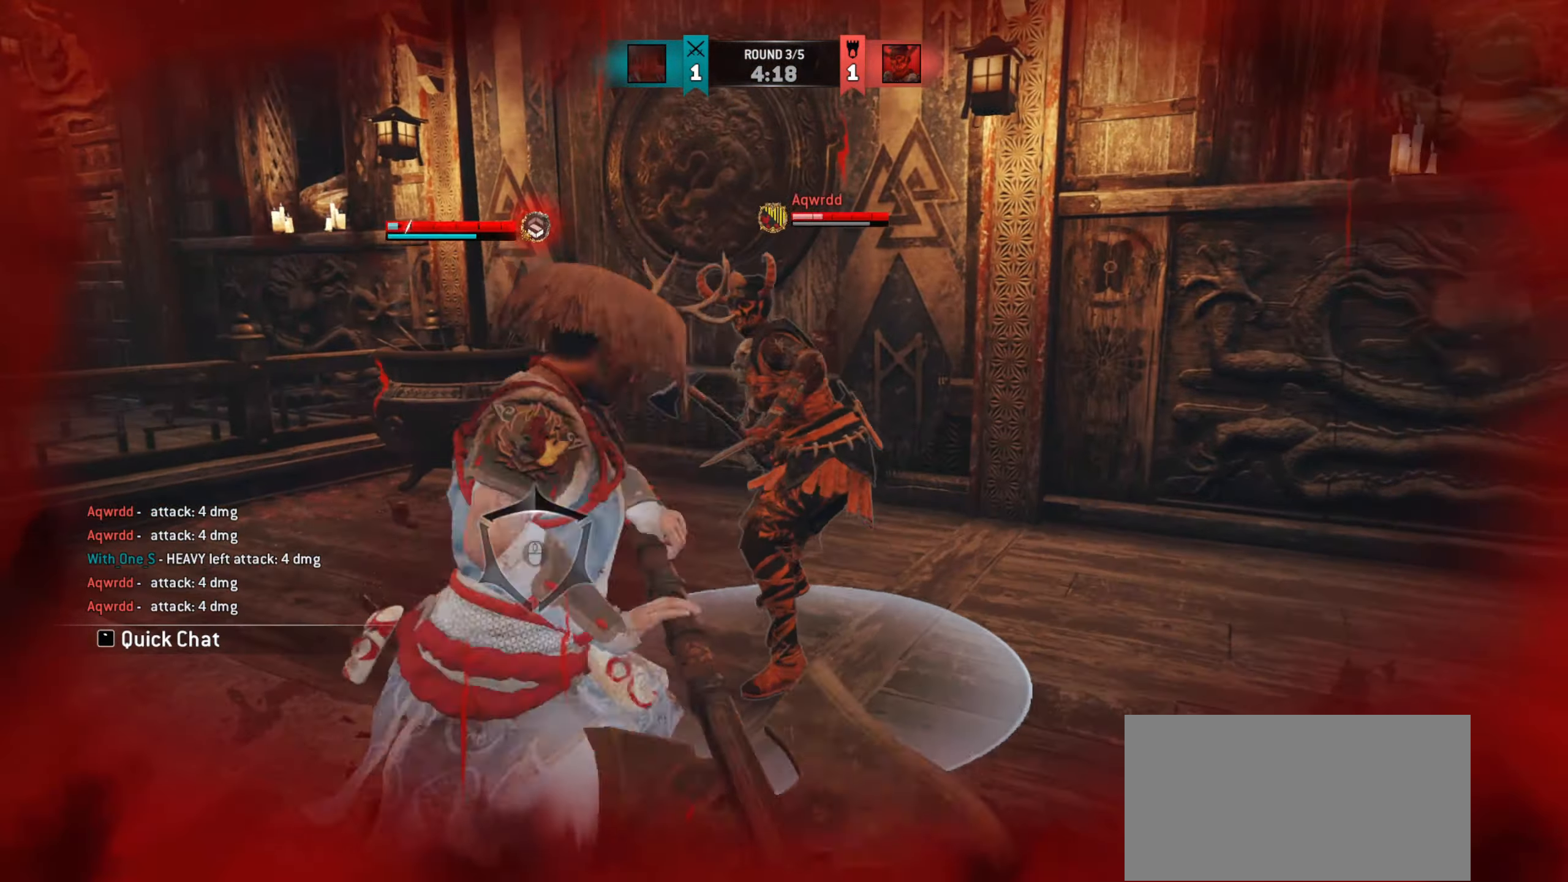
Gameplay with keyboard and mouse; each line is a JSON object with the keys and mouse buttons held at the frame after it. "events" lists presses ("down") and releases ("up") of "a", "ctrl", "d", "e", "q", "s", "shift", "space", "w", "mouse_left", "mouse_wheel", "mouse_right", "mouse_mb4" and "mouse_mb5" between this image and that frame as [ms after this image, input, new state], when the widget could be followed in between. "mouse_left", "mouse_wheel", "mouse_right", "mouse_mb4", "mouse_mb5" = the "left", "wheel", "right", "mb4", "mb5" buttons of the "mouse" list. No other keys are recorded. "wheel" means that the mouse wheel is clicked or scrolled. Mouse movement is not recorded.
{"keys": [], "mouse": ["wheel"], "events": [[317, "mouse_wheel", "down"], [317, "w", "up"]]}
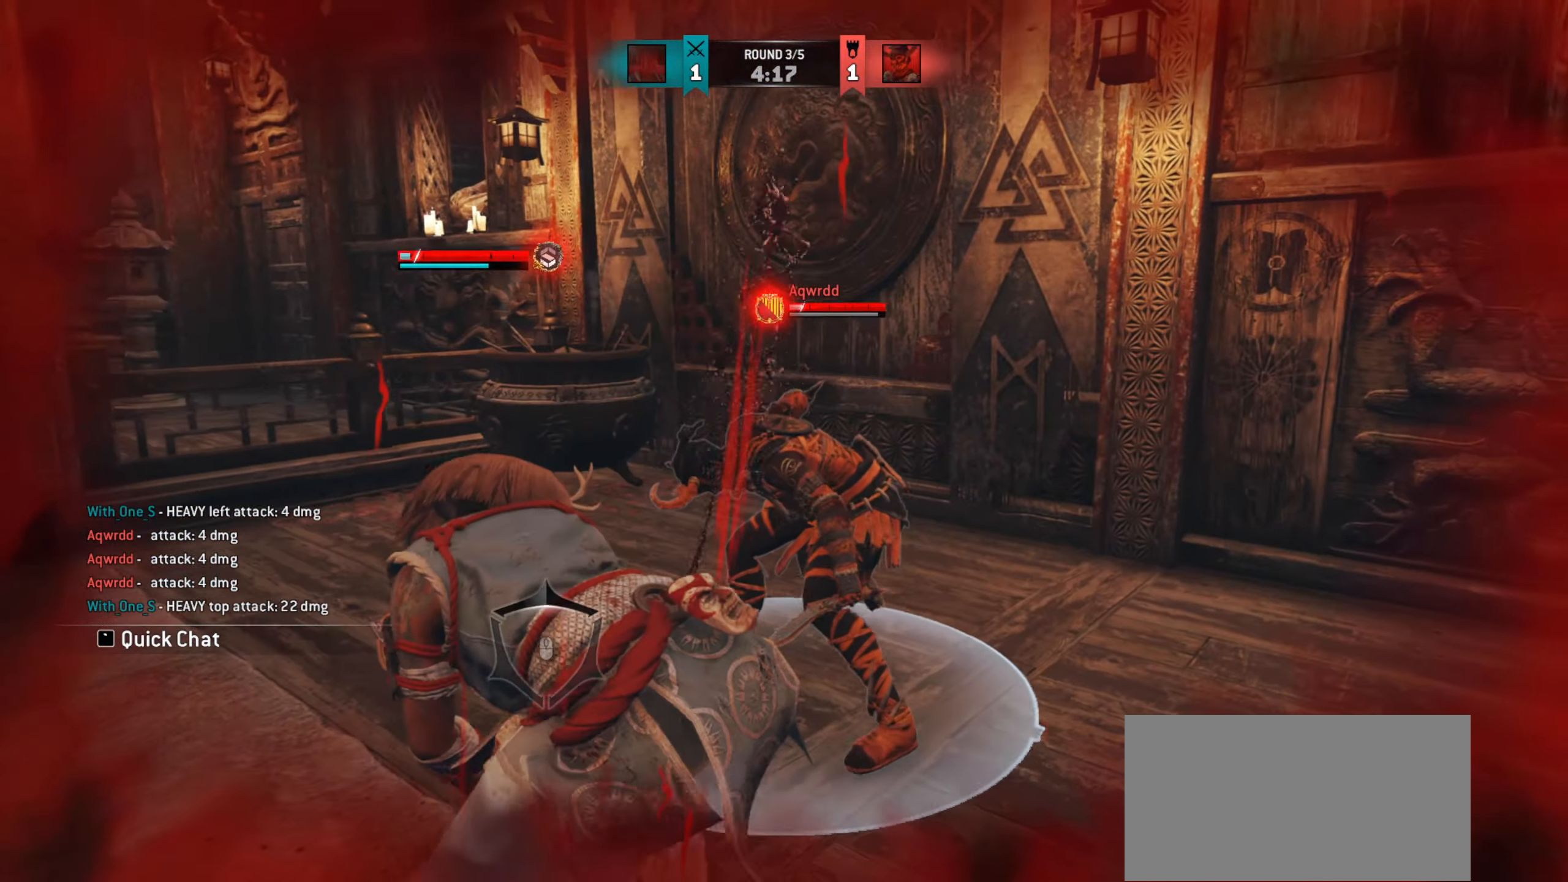
{"keys": [], "mouse": ["wheel"], "events": []}
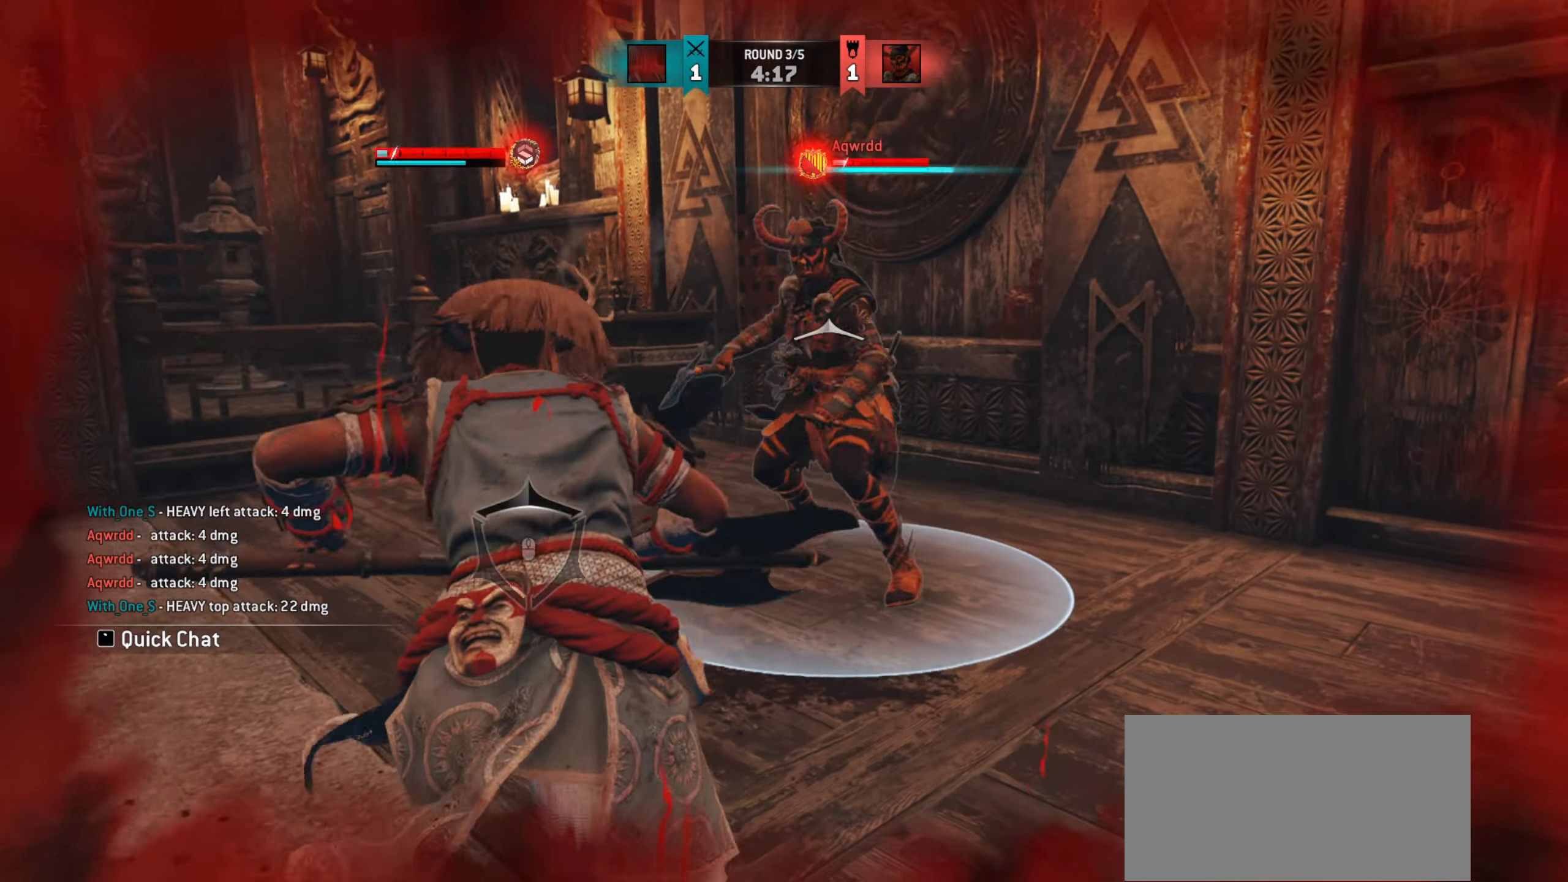
{"keys": ["a"], "mouse": [], "events": [[200, "mouse_wheel", "up"], [234, "e", "down"], [300, "e", "up"], [400, "a", "down"]]}
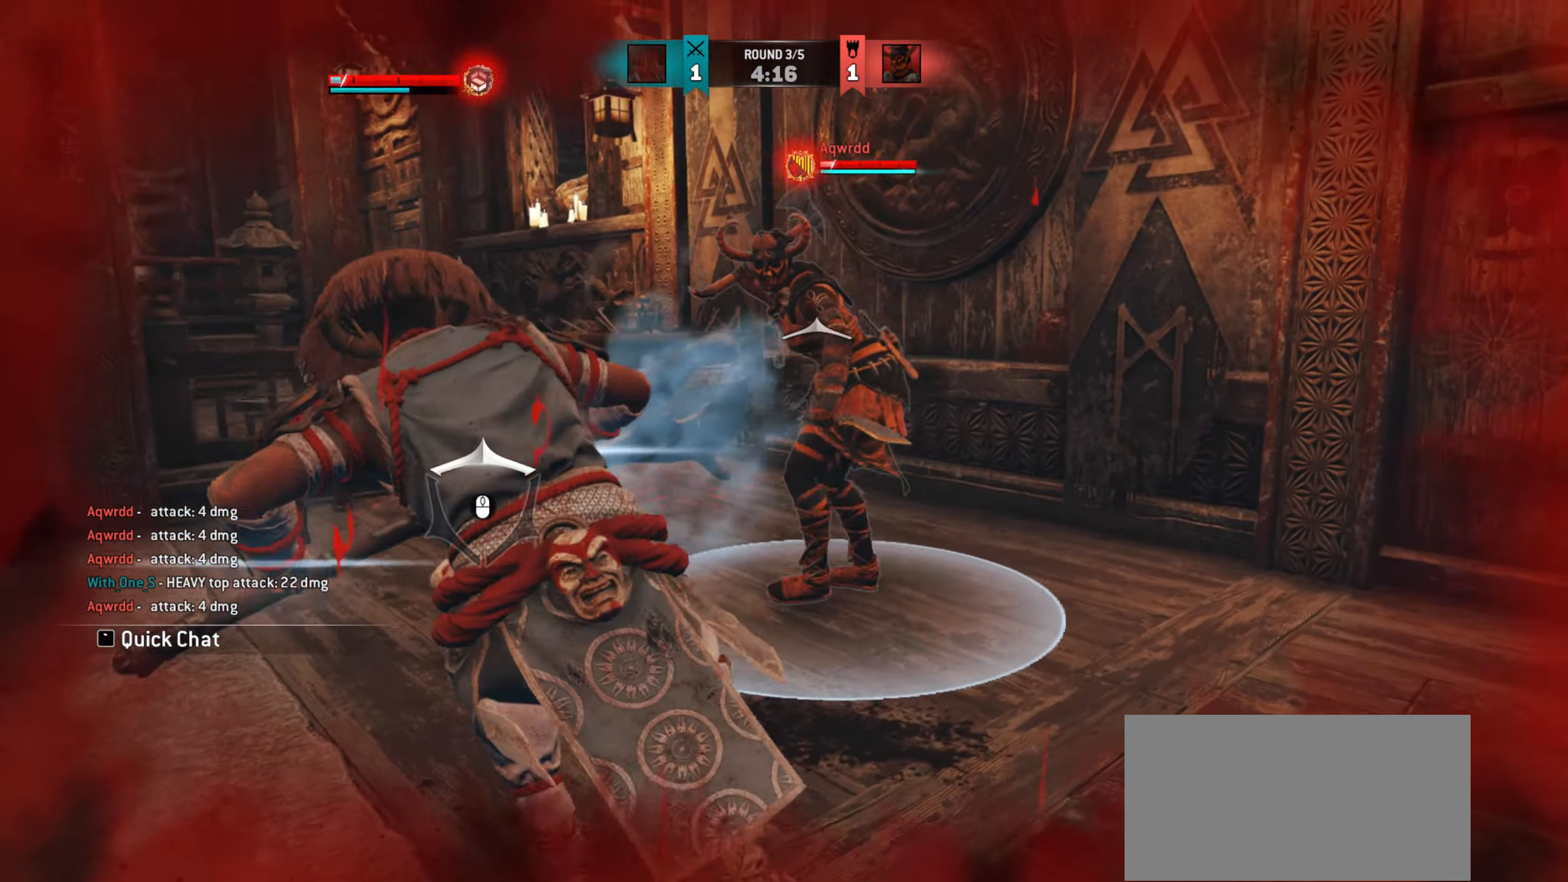
{"keys": ["a"], "mouse": [], "events": []}
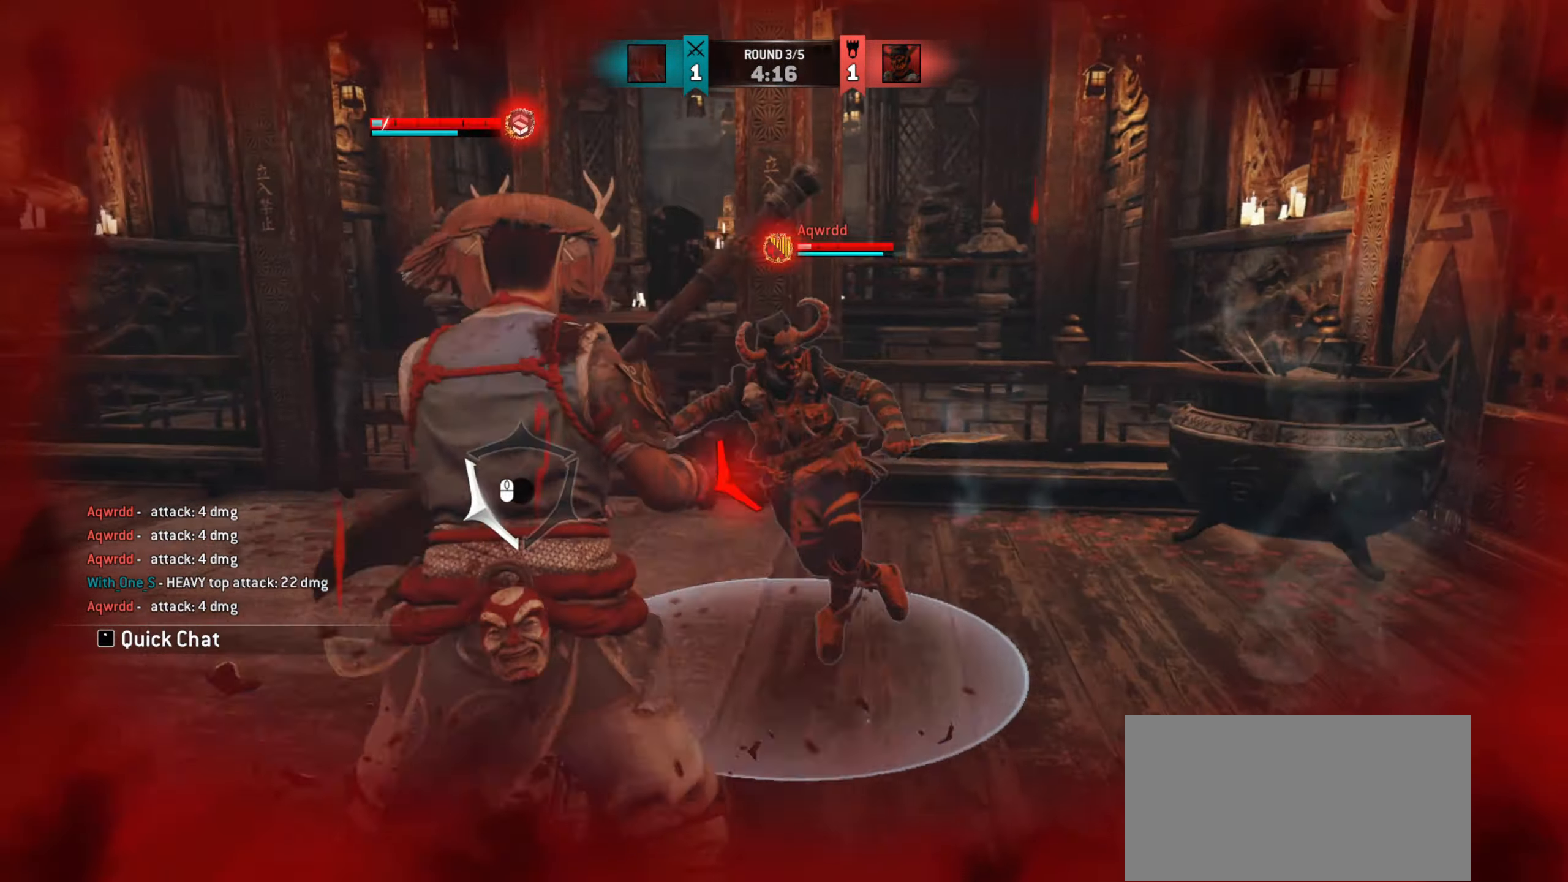
{"keys": ["w"], "mouse": [], "events": [[184, "mouse_right", "down"], [267, "a", "up"], [284, "mouse_right", "up"], [384, "w", "down"]]}
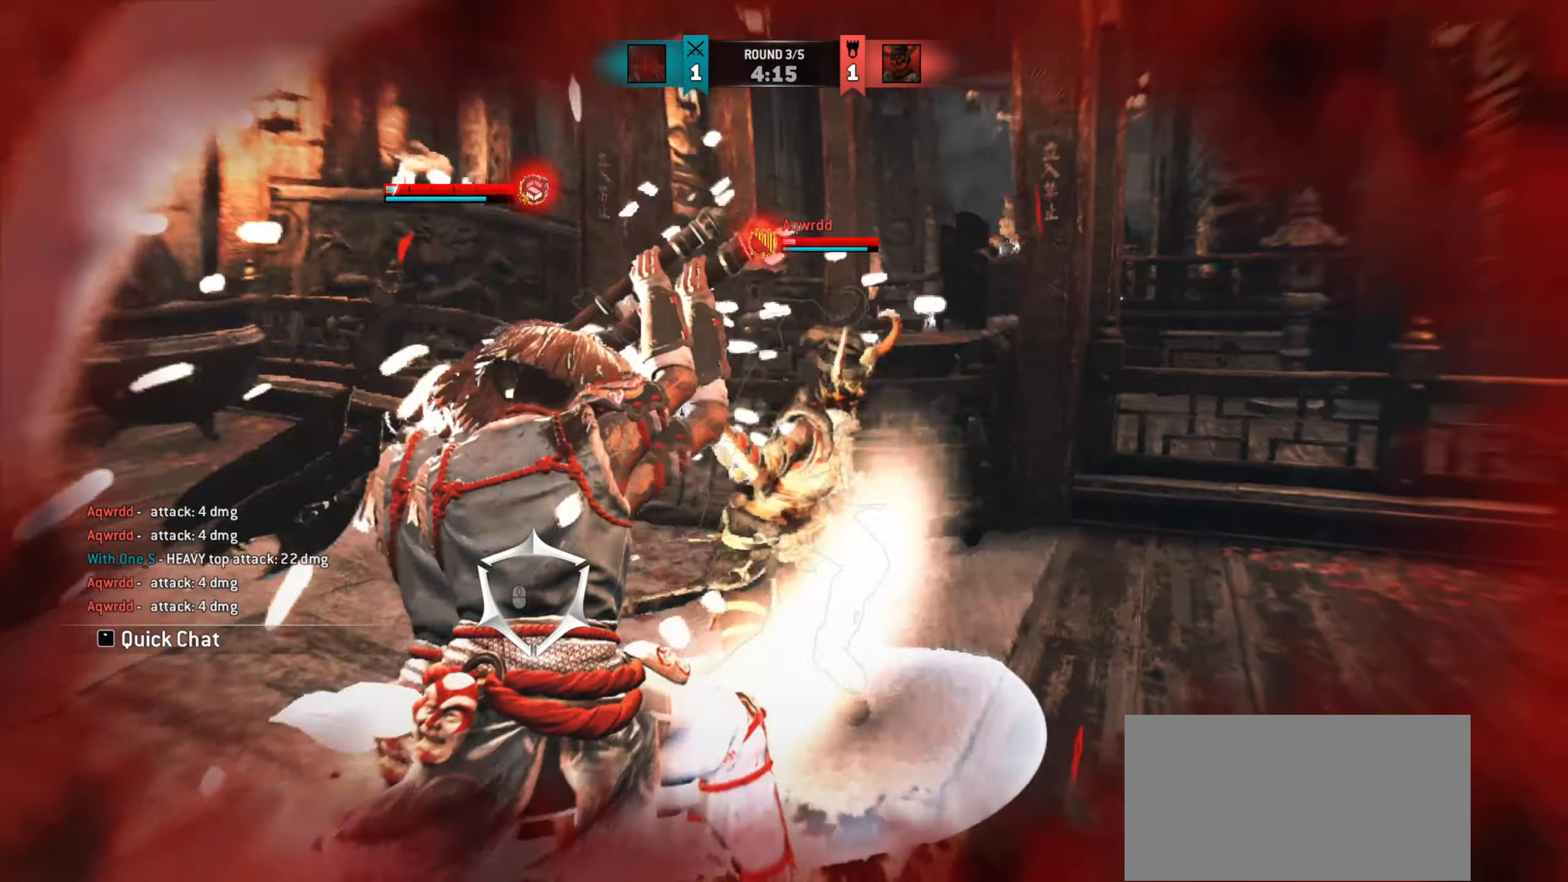
{"keys": ["w"], "mouse": ["right"], "events": [[317, "mouse_right", "down"], [417, "mouse_right", "up"], [467, "mouse_right", "down"]]}
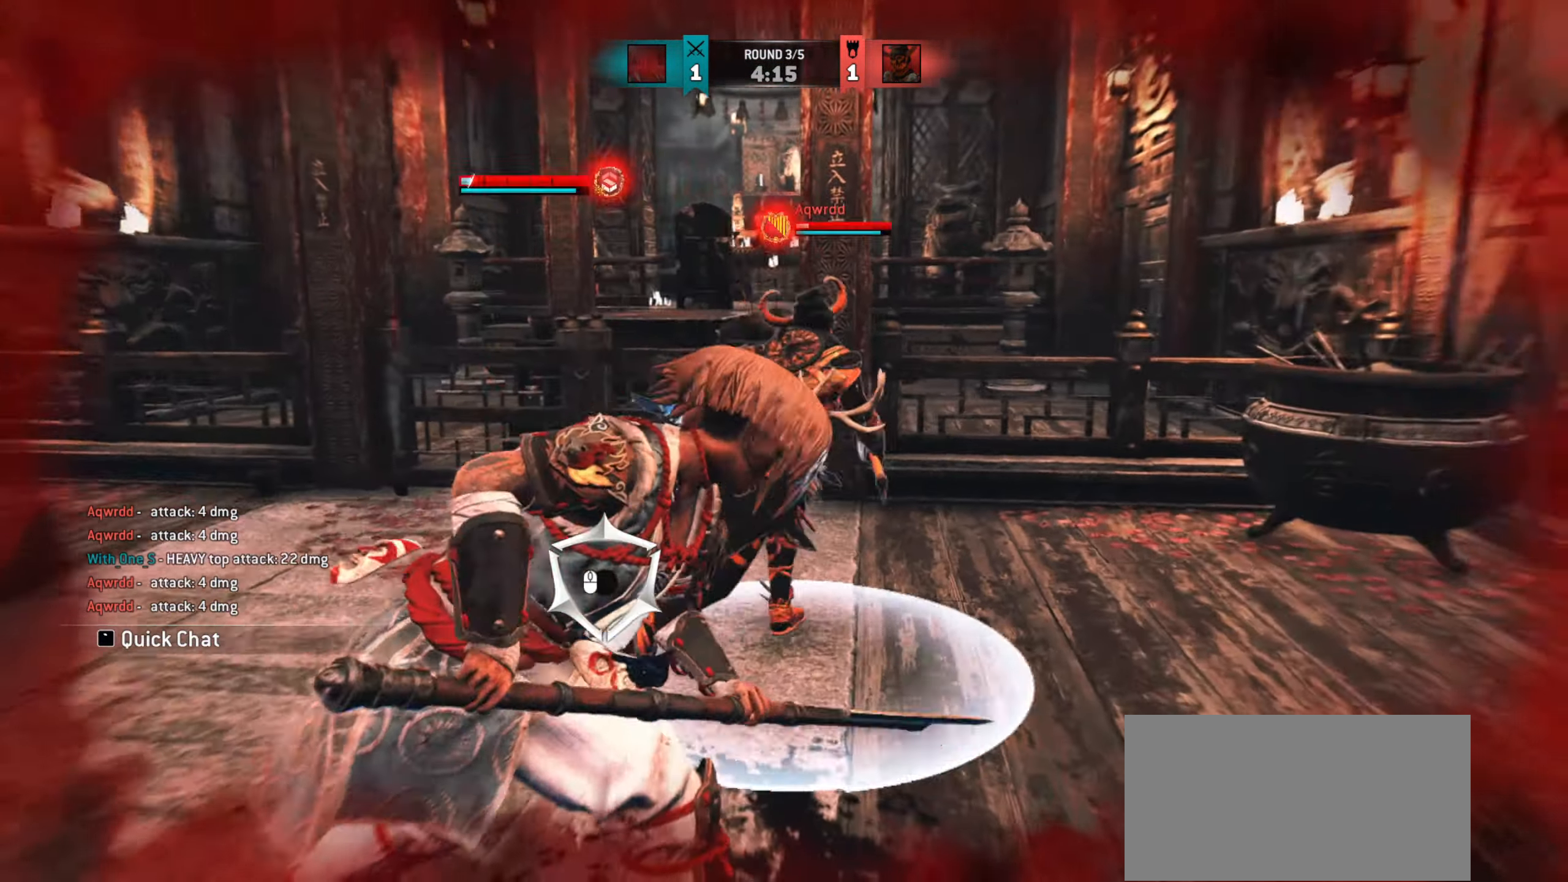
{"keys": [], "mouse": [], "events": [[34, "mouse_right", "up"], [133, "mouse_right", "down"], [200, "mouse_right", "up"], [266, "w", "up"]]}
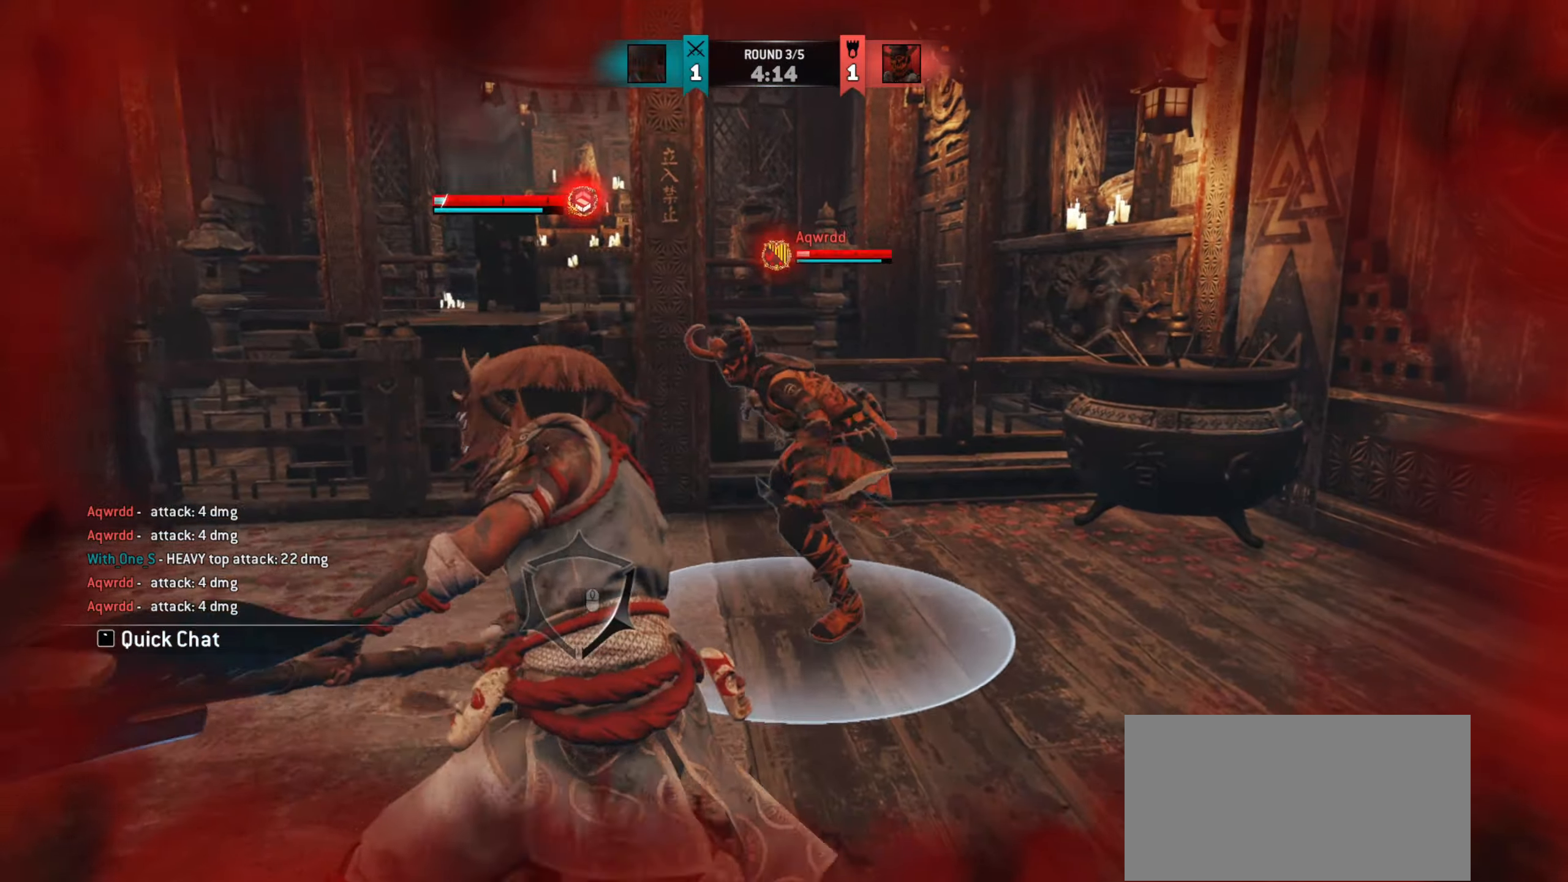
{"keys": ["d", "w"], "mouse": [], "events": [[33, "s", "down"], [133, "d", "down"], [183, "s", "up"], [333, "w", "down"]]}
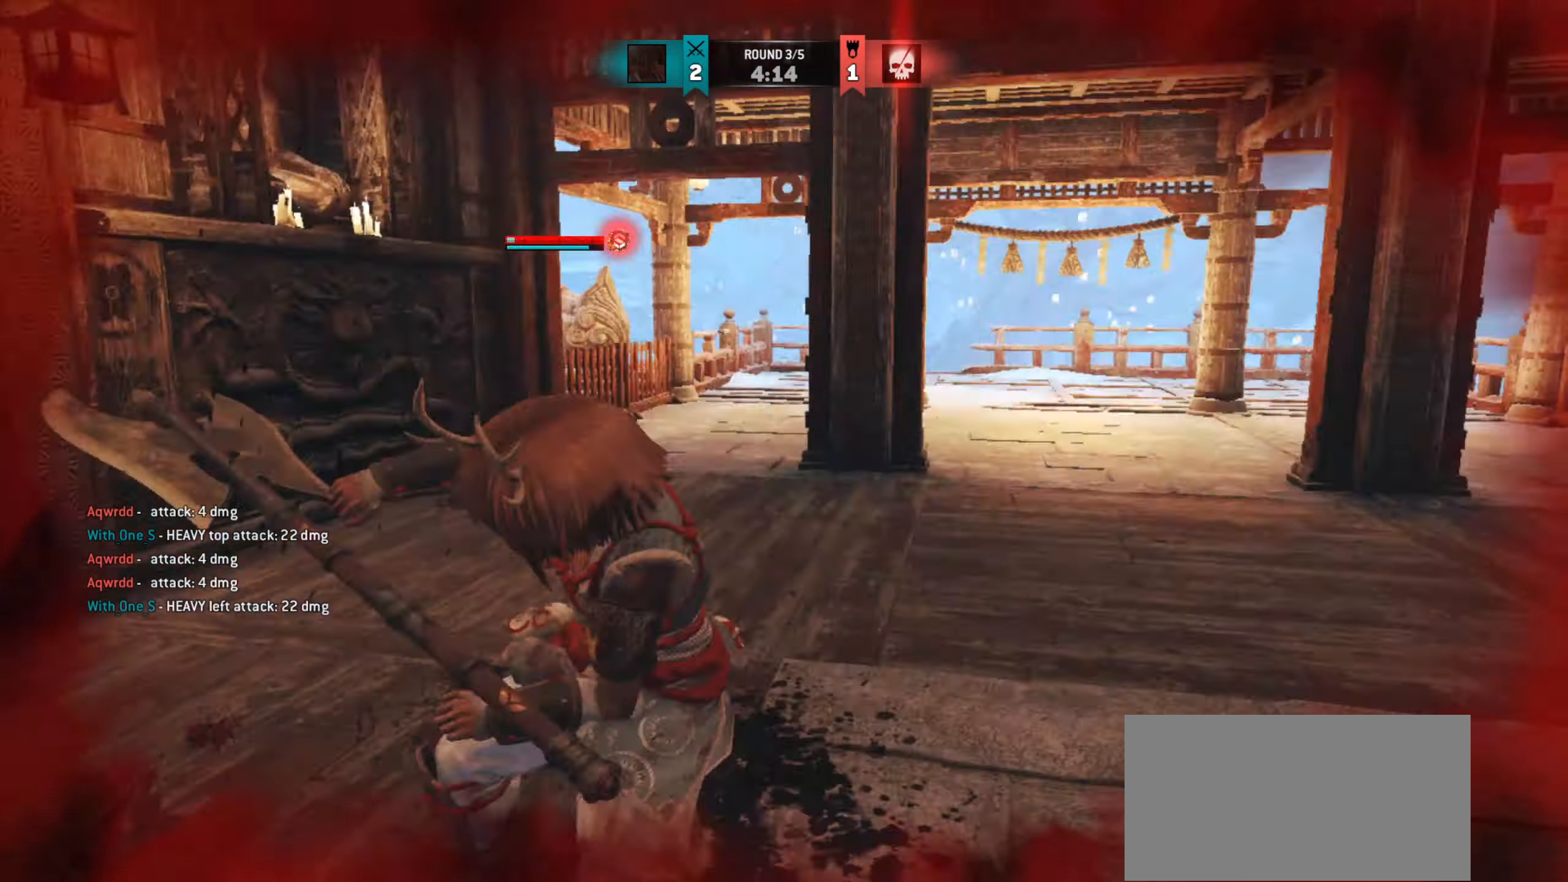
{"keys": ["d", "shift", "w"], "mouse": [], "events": [[116, "shift", "down"]]}
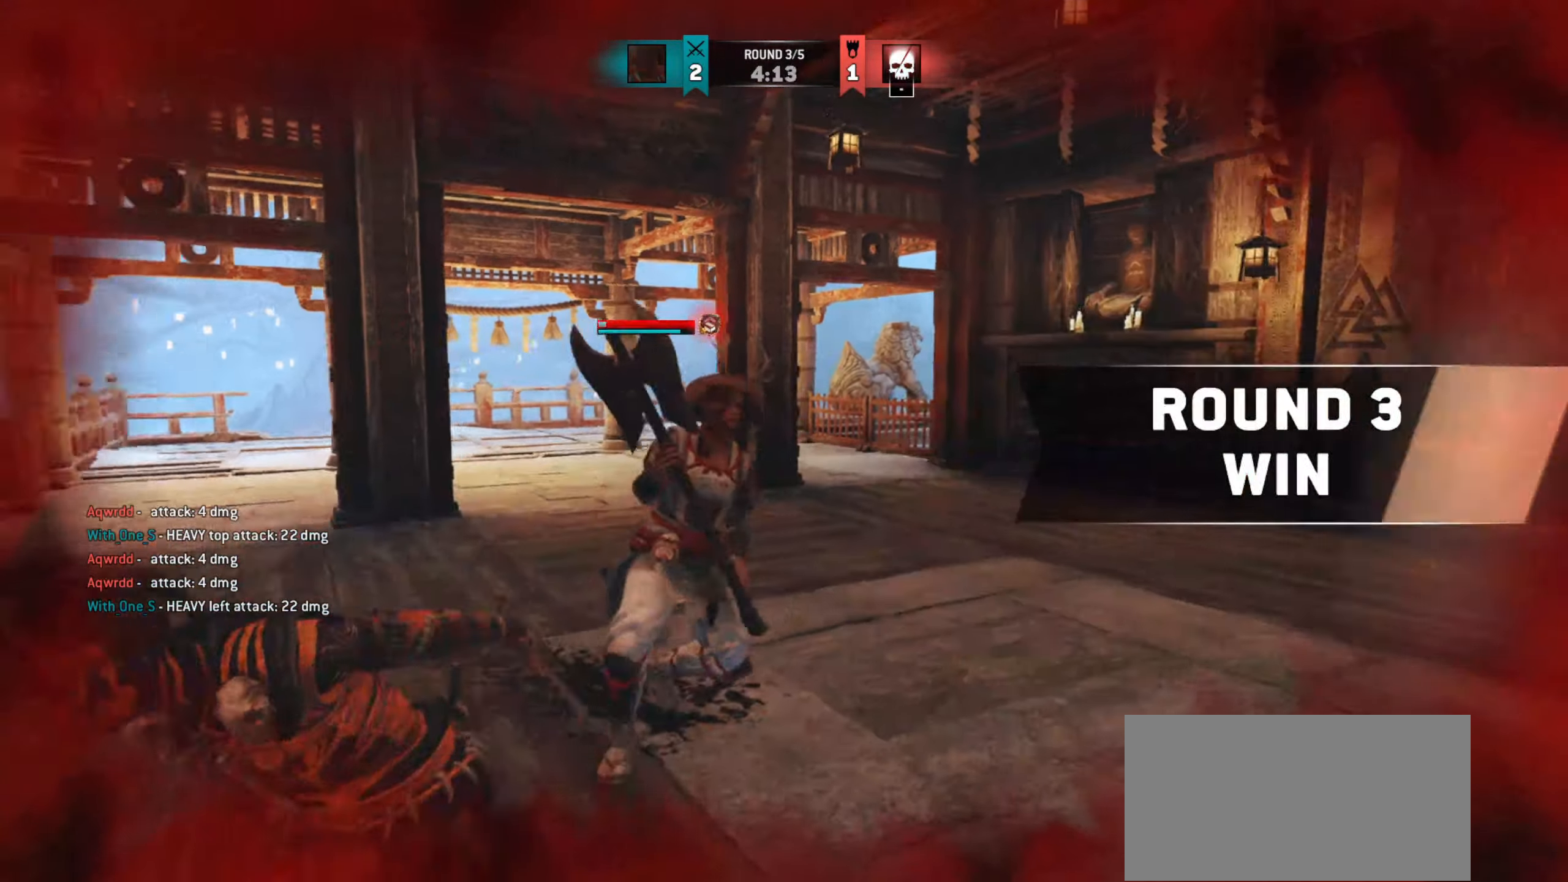
{"keys": ["shift", "w"], "mouse": [], "events": [[450, "d", "up"]]}
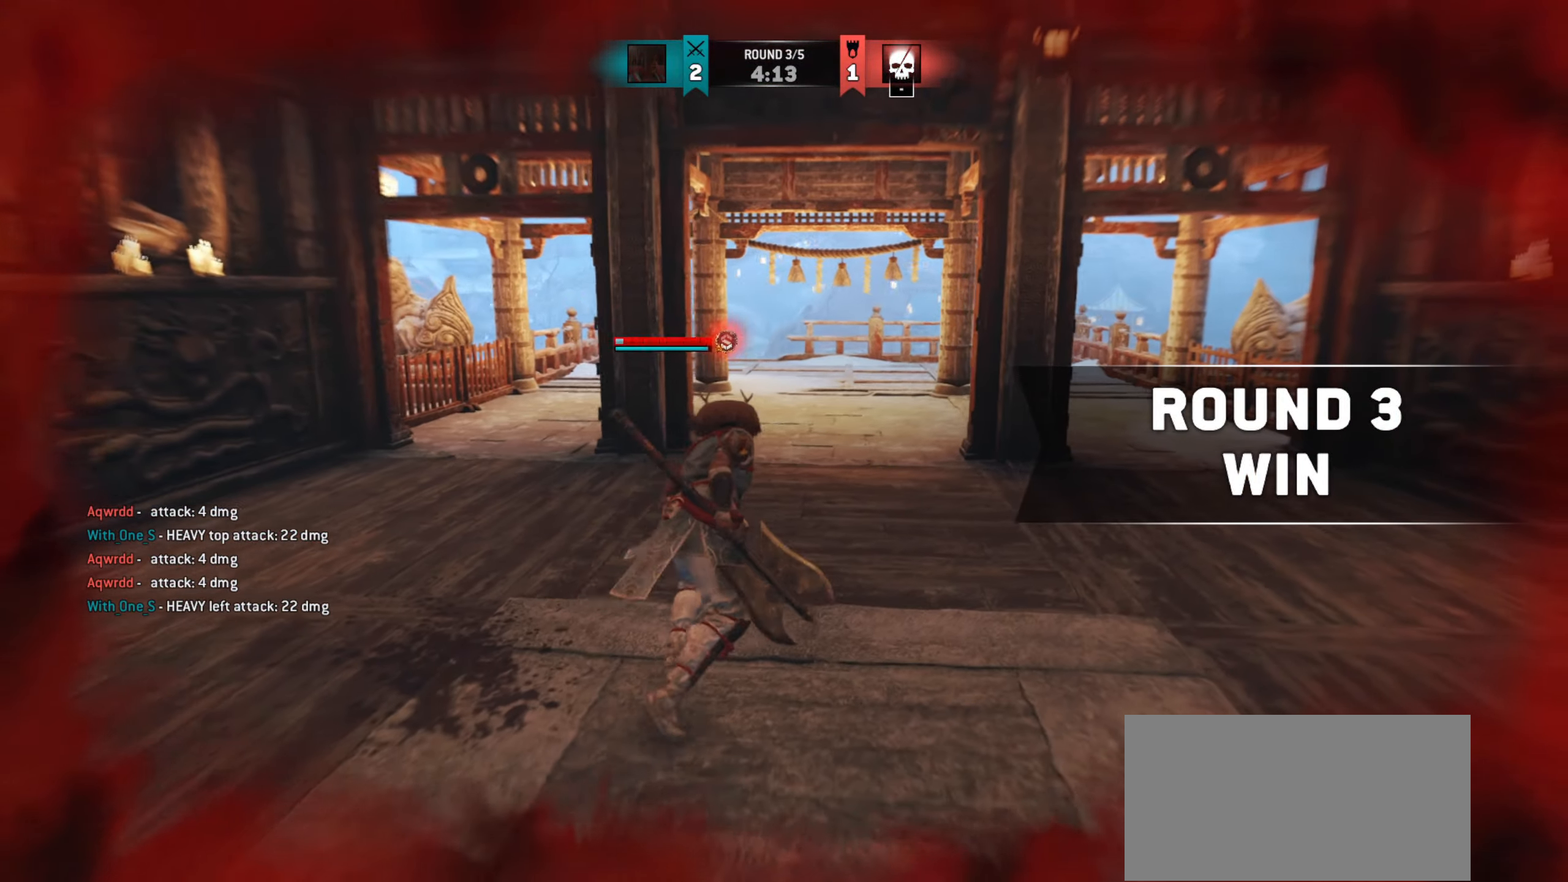
{"keys": ["w"], "mouse": [], "events": [[133, "shift", "up"]]}
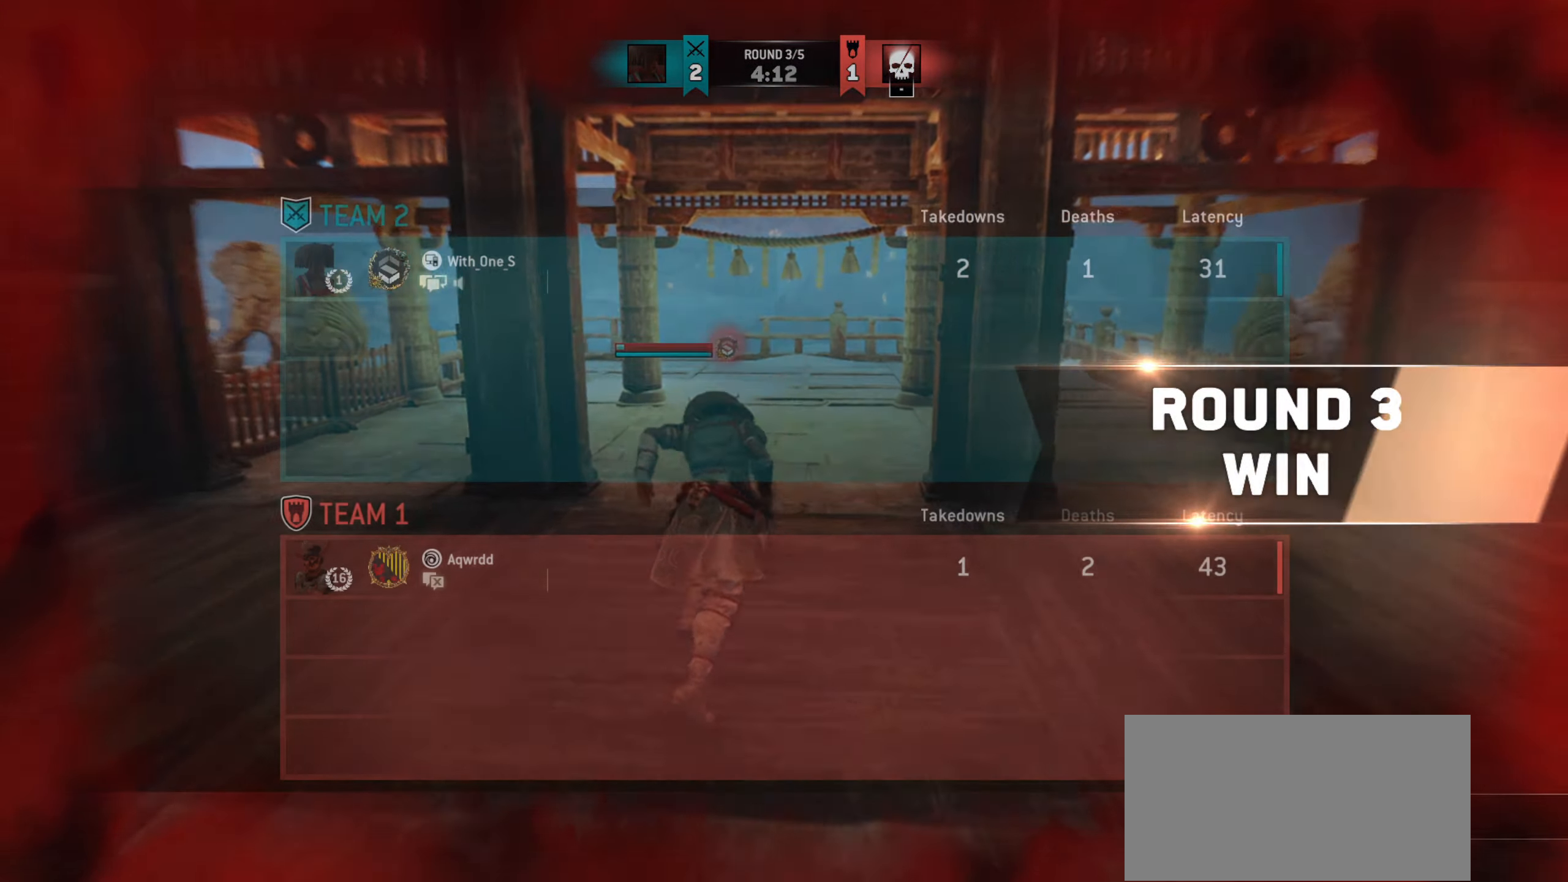
{"keys": ["space", "w"], "mouse": [], "events": [[200, "w", "up"], [300, "w", "down"], [466, "space", "down"]]}
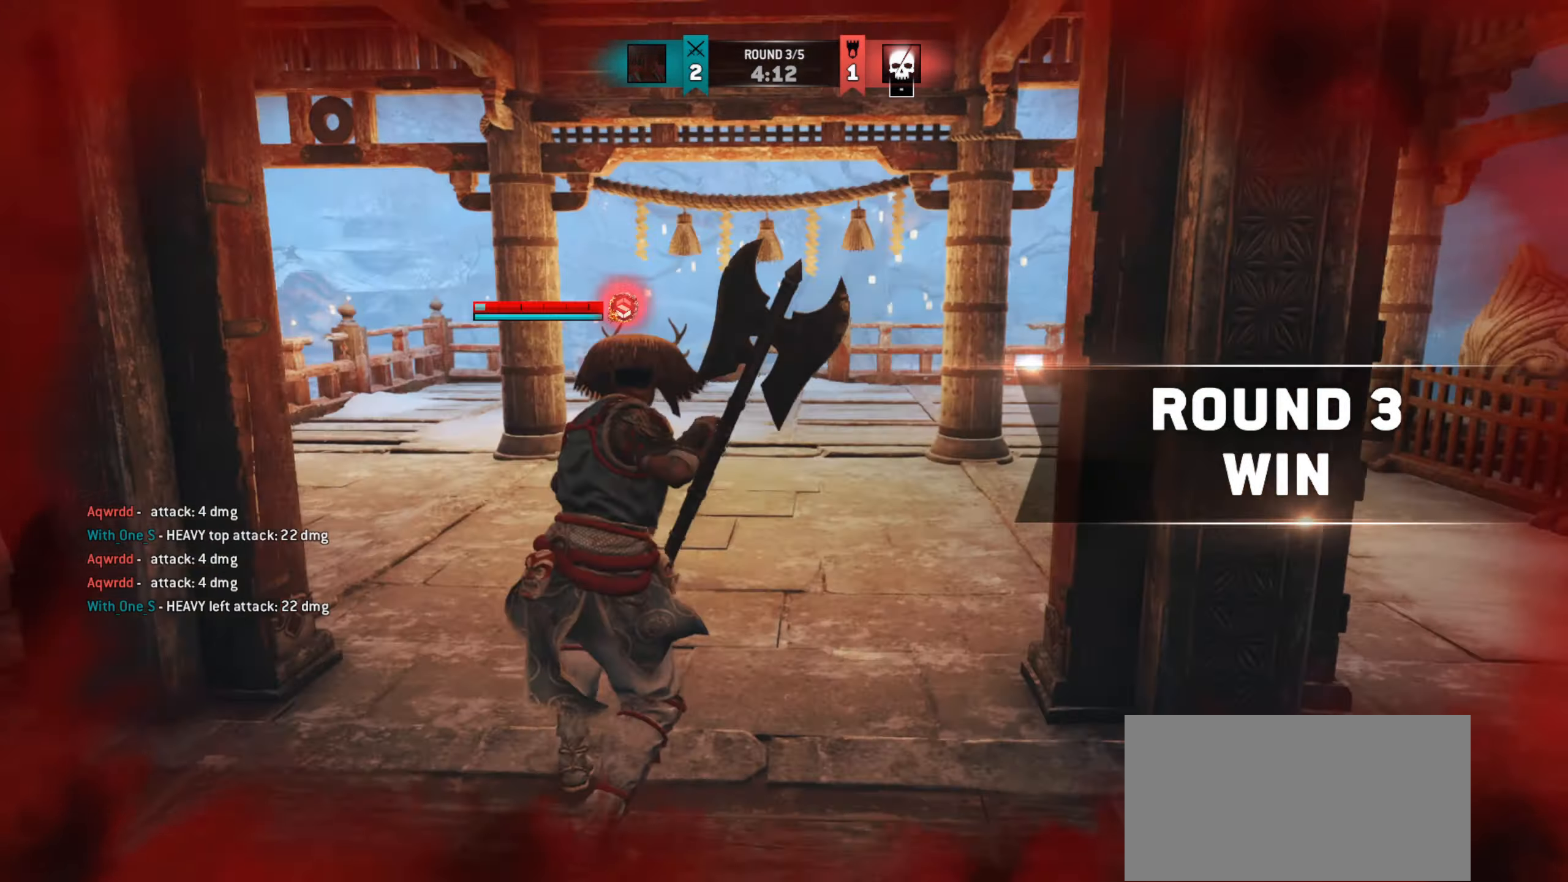
{"keys": [], "mouse": [], "events": [[66, "space", "up"], [100, "mouse_right", "down"], [100, "w", "up"], [216, "mouse_right", "up"]]}
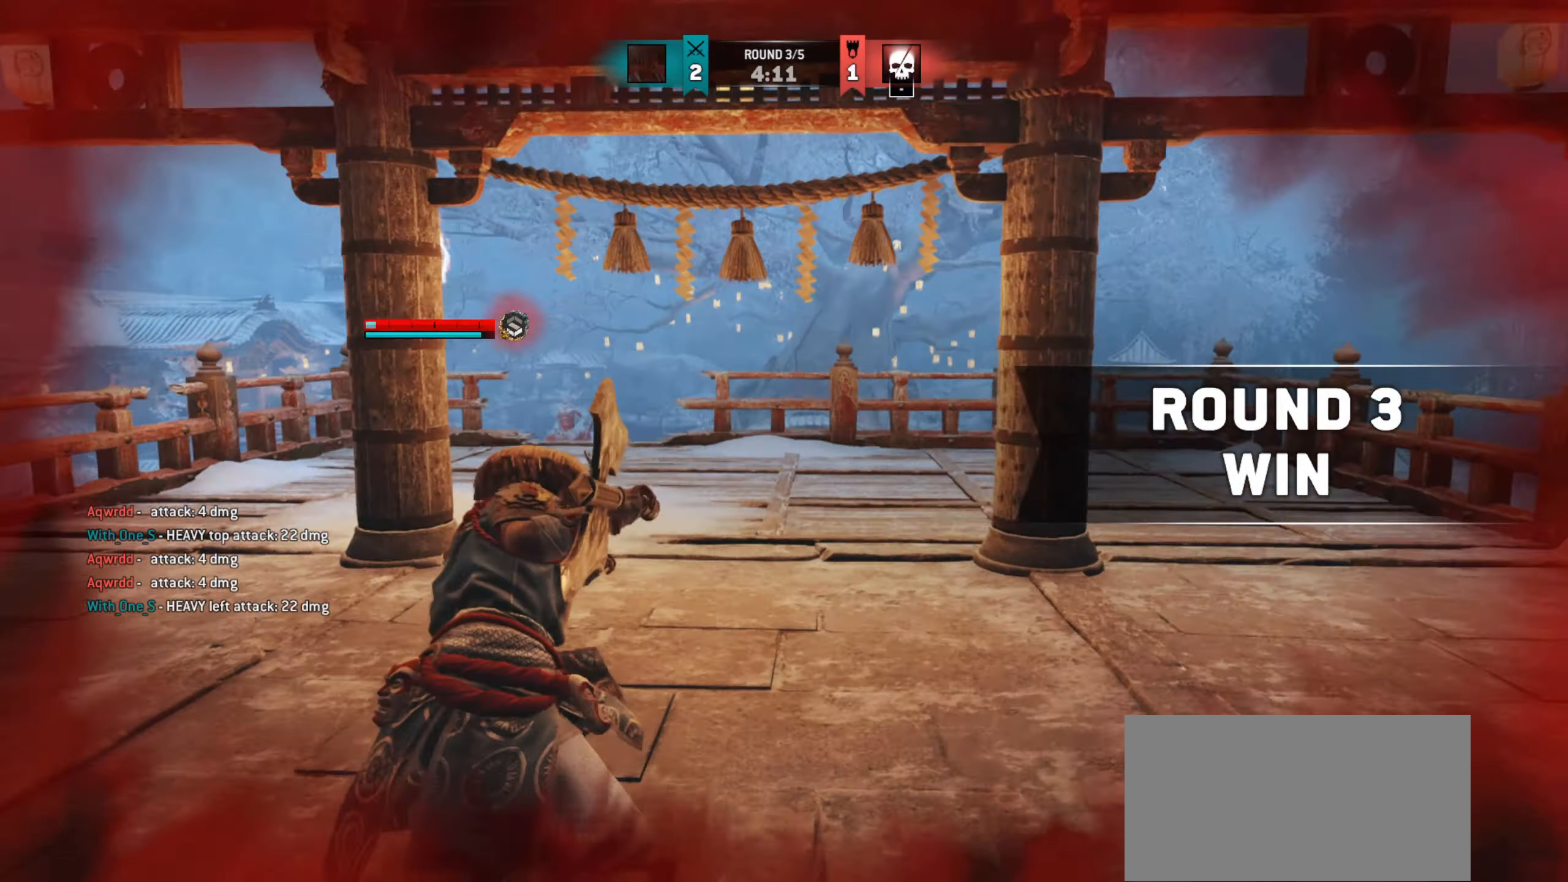
{"keys": ["w"], "mouse": [], "events": [[50, "w", "down"]]}
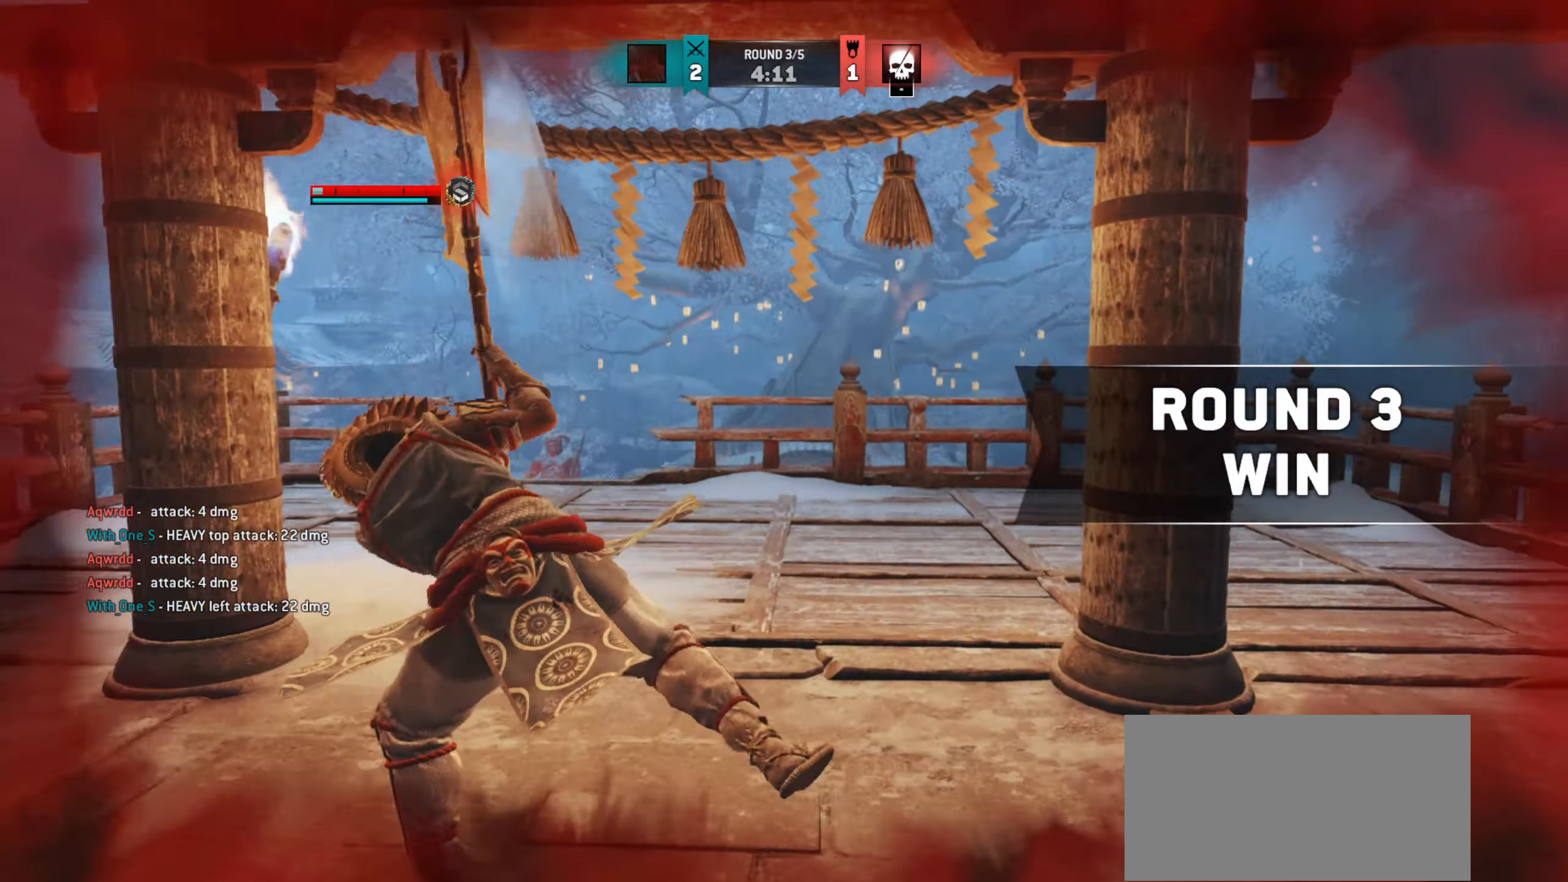
{"keys": [], "mouse": [], "events": [[33, "w", "up"], [116, "mouse_right", "down"], [316, "mouse_right", "up"], [433, "e", "down"], [500, "e", "up"]]}
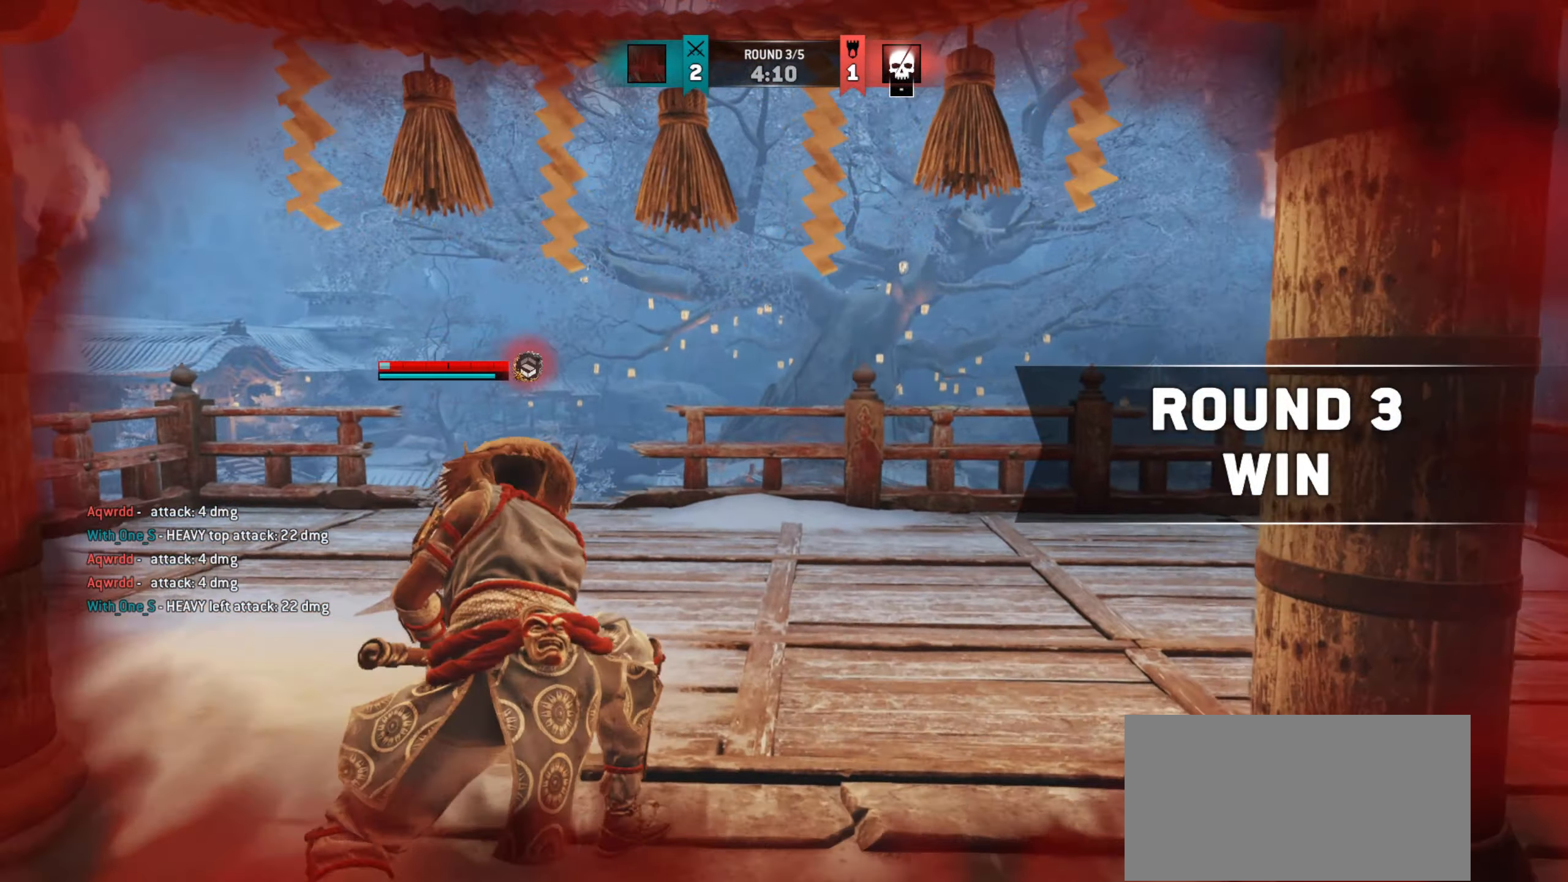
{"keys": ["d", "s"], "mouse": [], "events": [[216, "d", "down"], [450, "s", "down"]]}
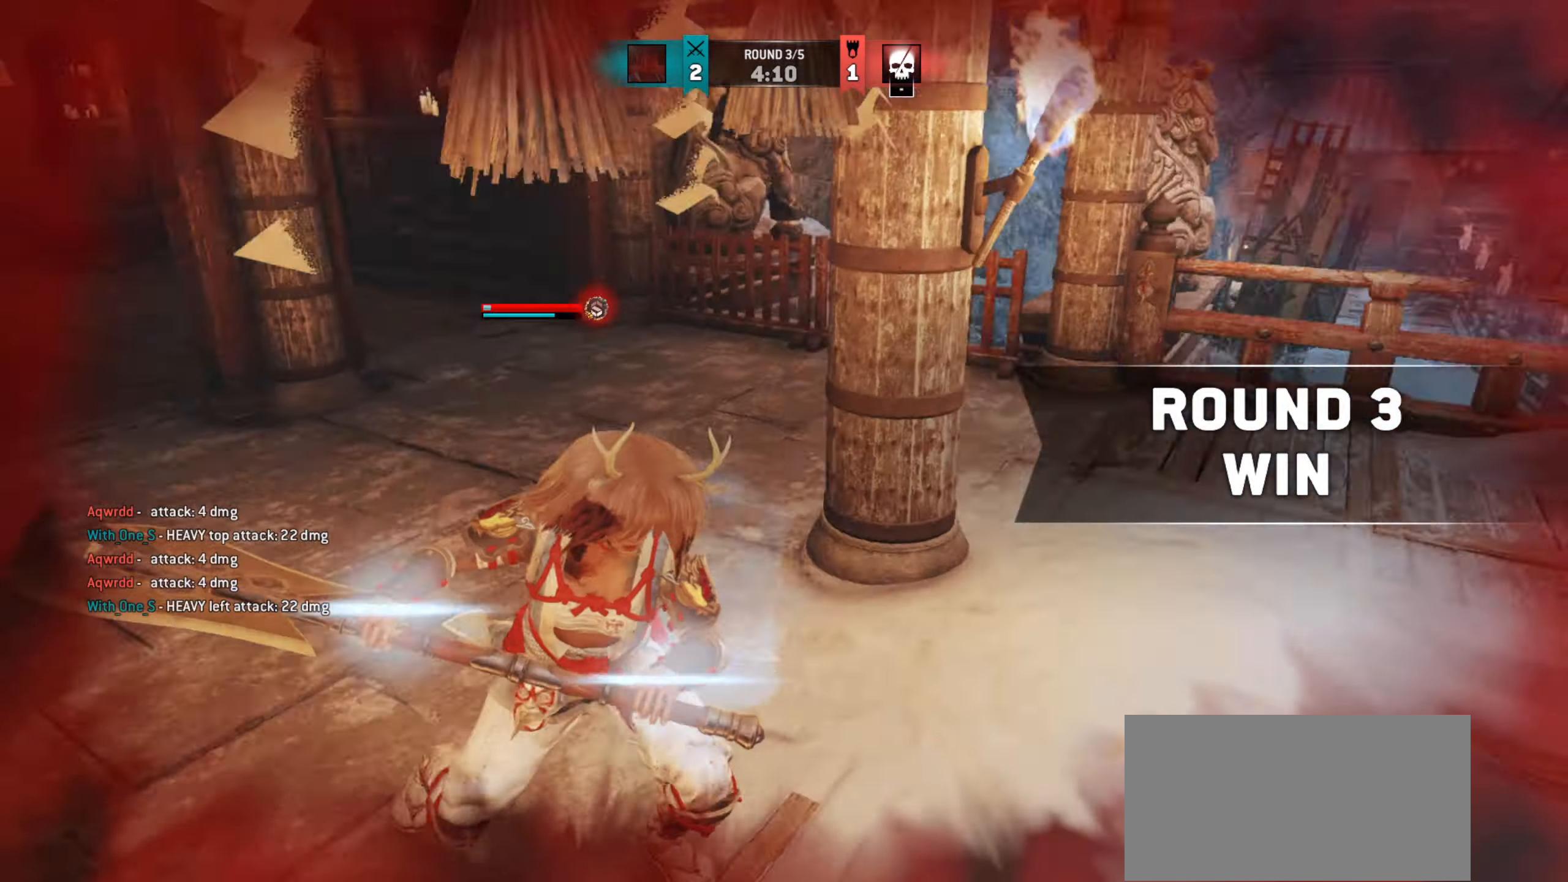
{"keys": ["s"], "mouse": [], "events": [[116, "shift", "down"], [500, "d", "up"], [500, "shift", "up"]]}
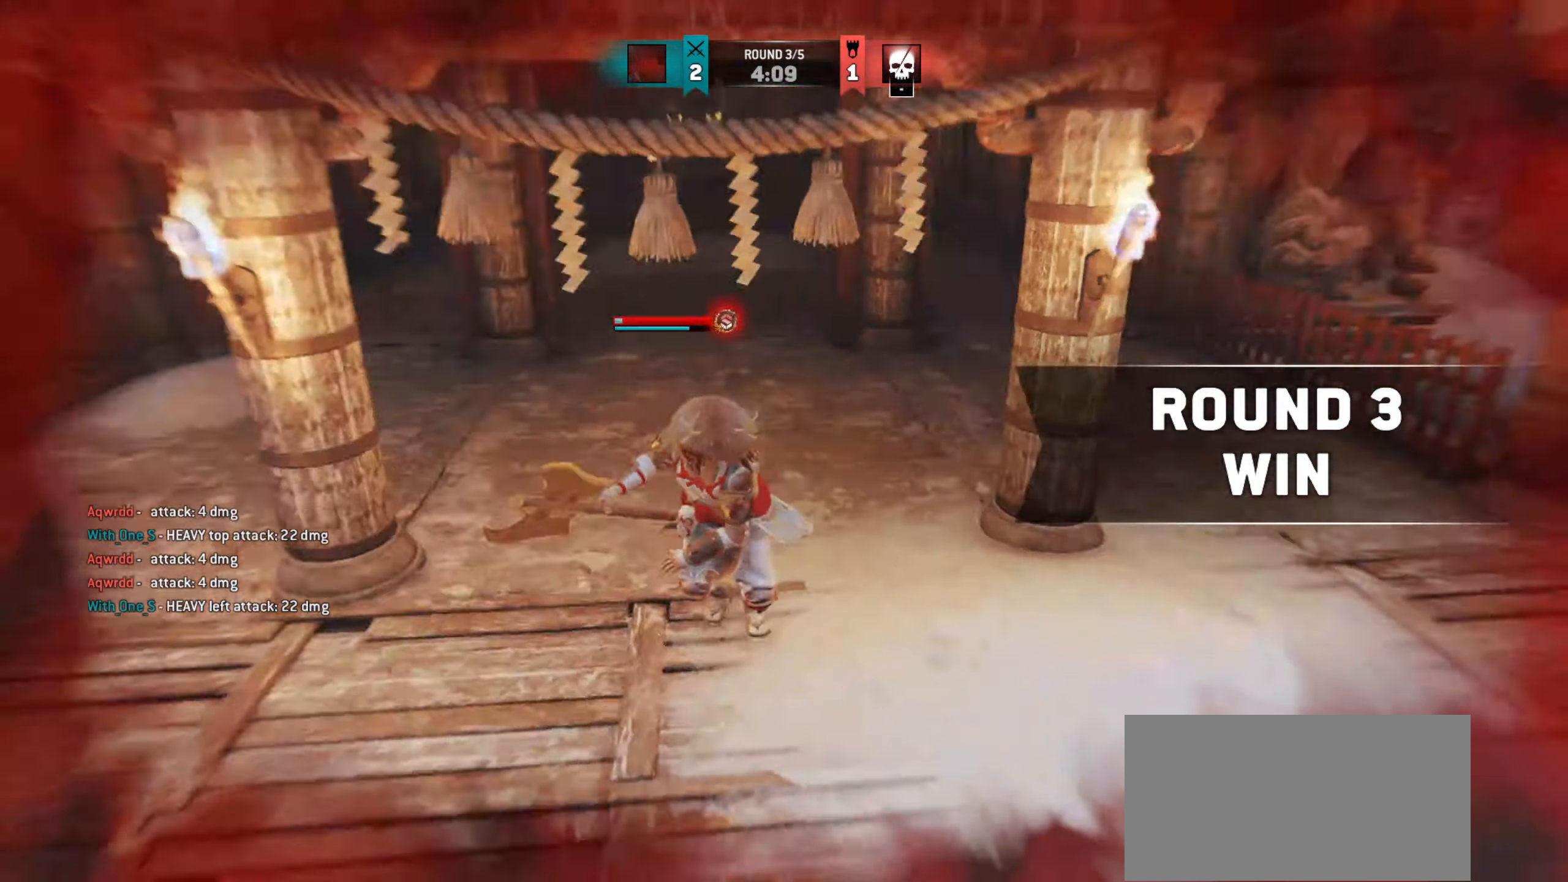
{"keys": [], "mouse": [], "events": [[166, "a", "down"], [200, "s", "up"], [333, "a", "up"], [350, "w", "down"], [483, "w", "up"]]}
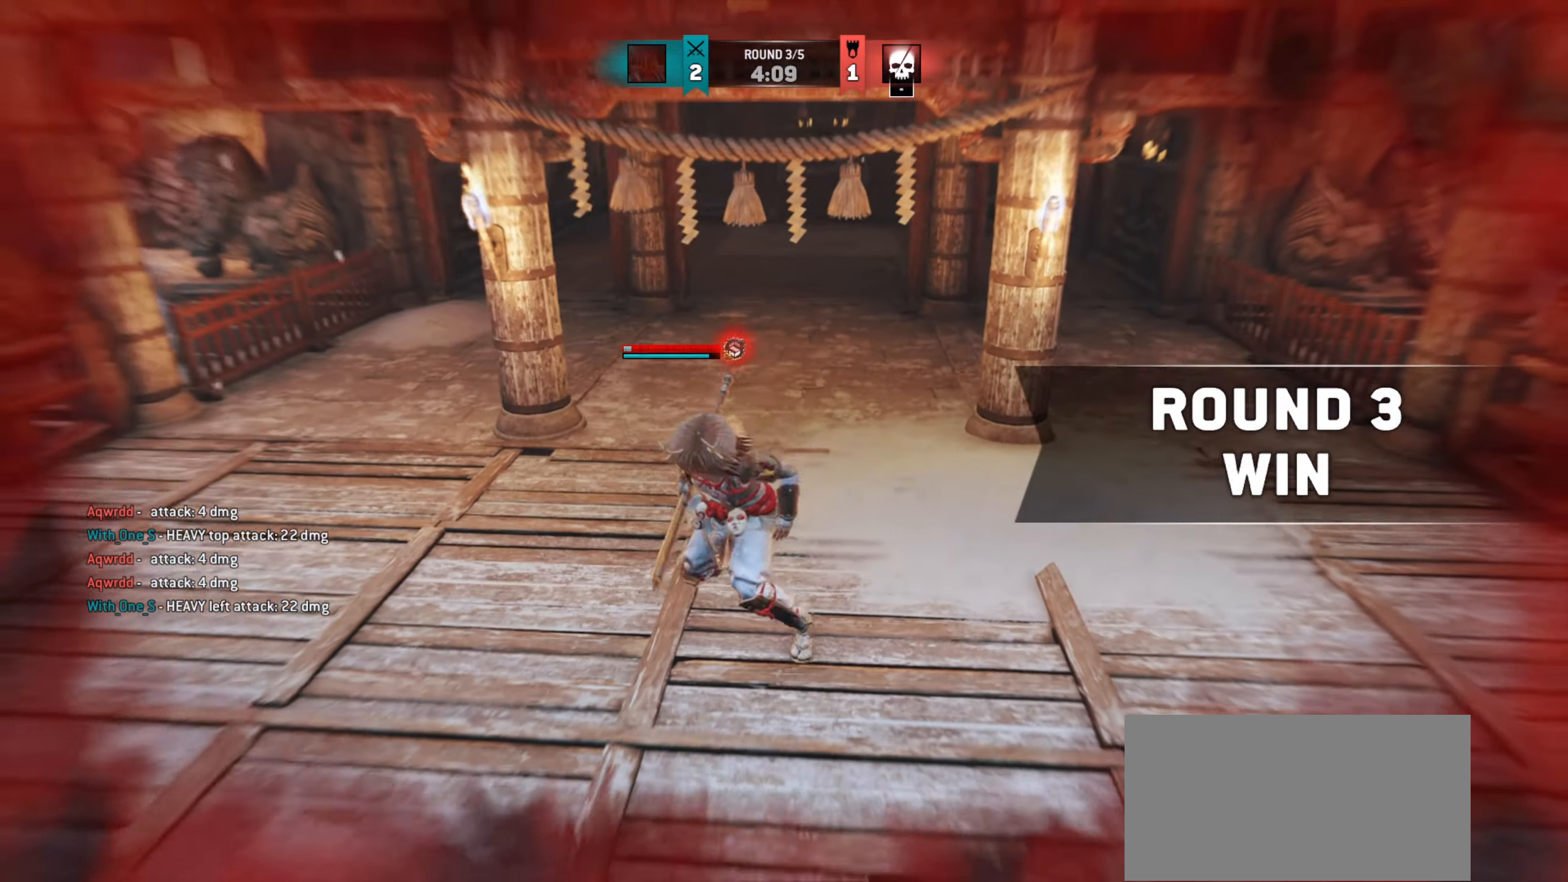
{"keys": ["w"], "mouse": [], "events": [[317, "w", "down"]]}
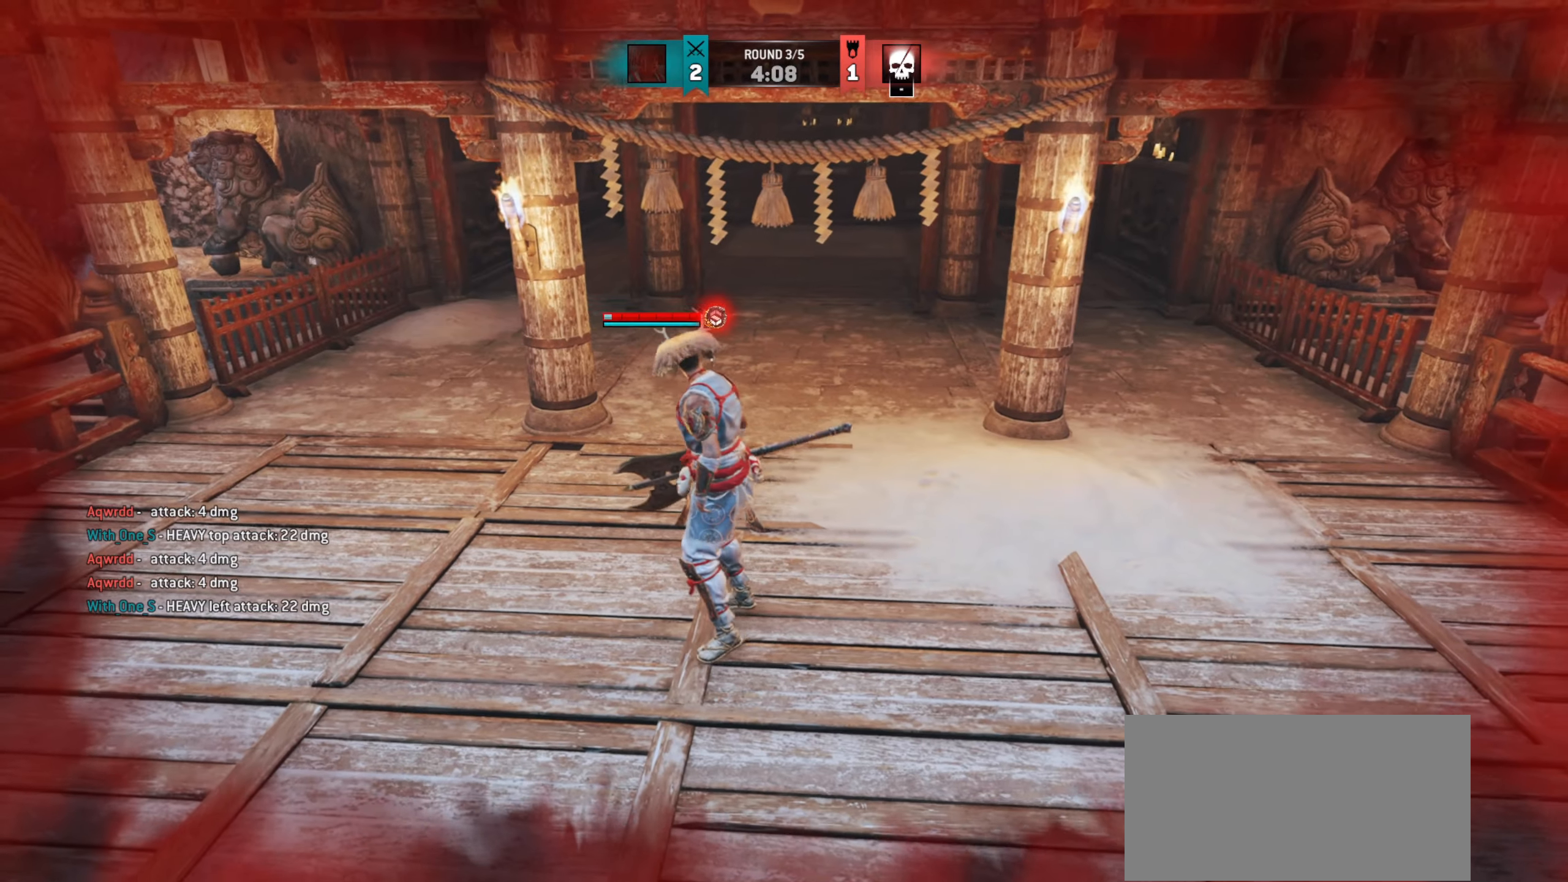
{"keys": ["shift", "w"], "mouse": [], "events": [[400, "shift", "down"]]}
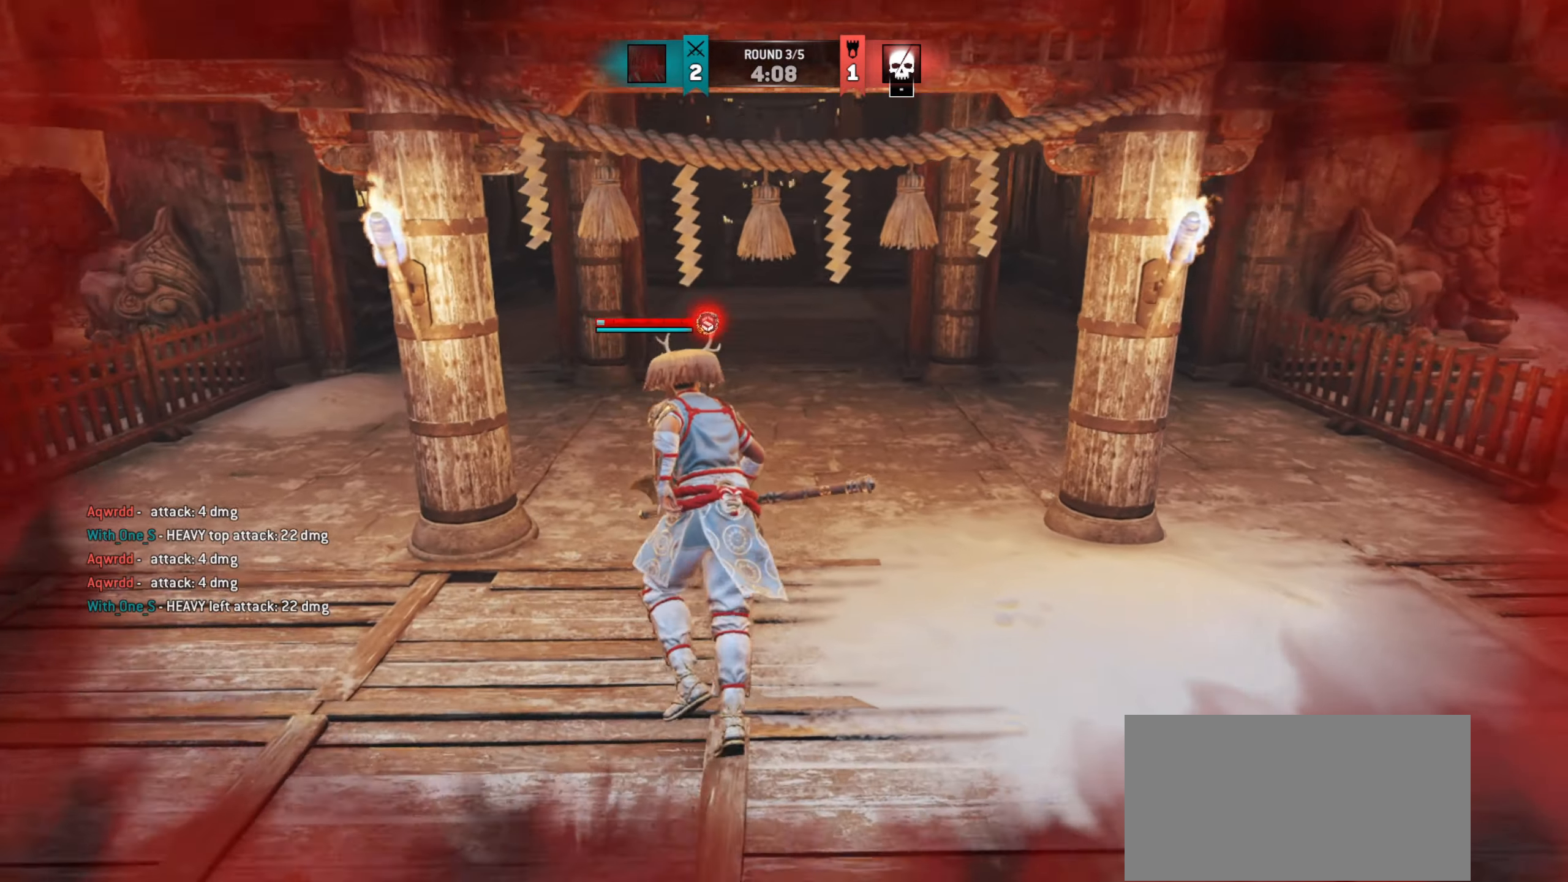
{"keys": ["shift", "w"], "mouse": [], "events": []}
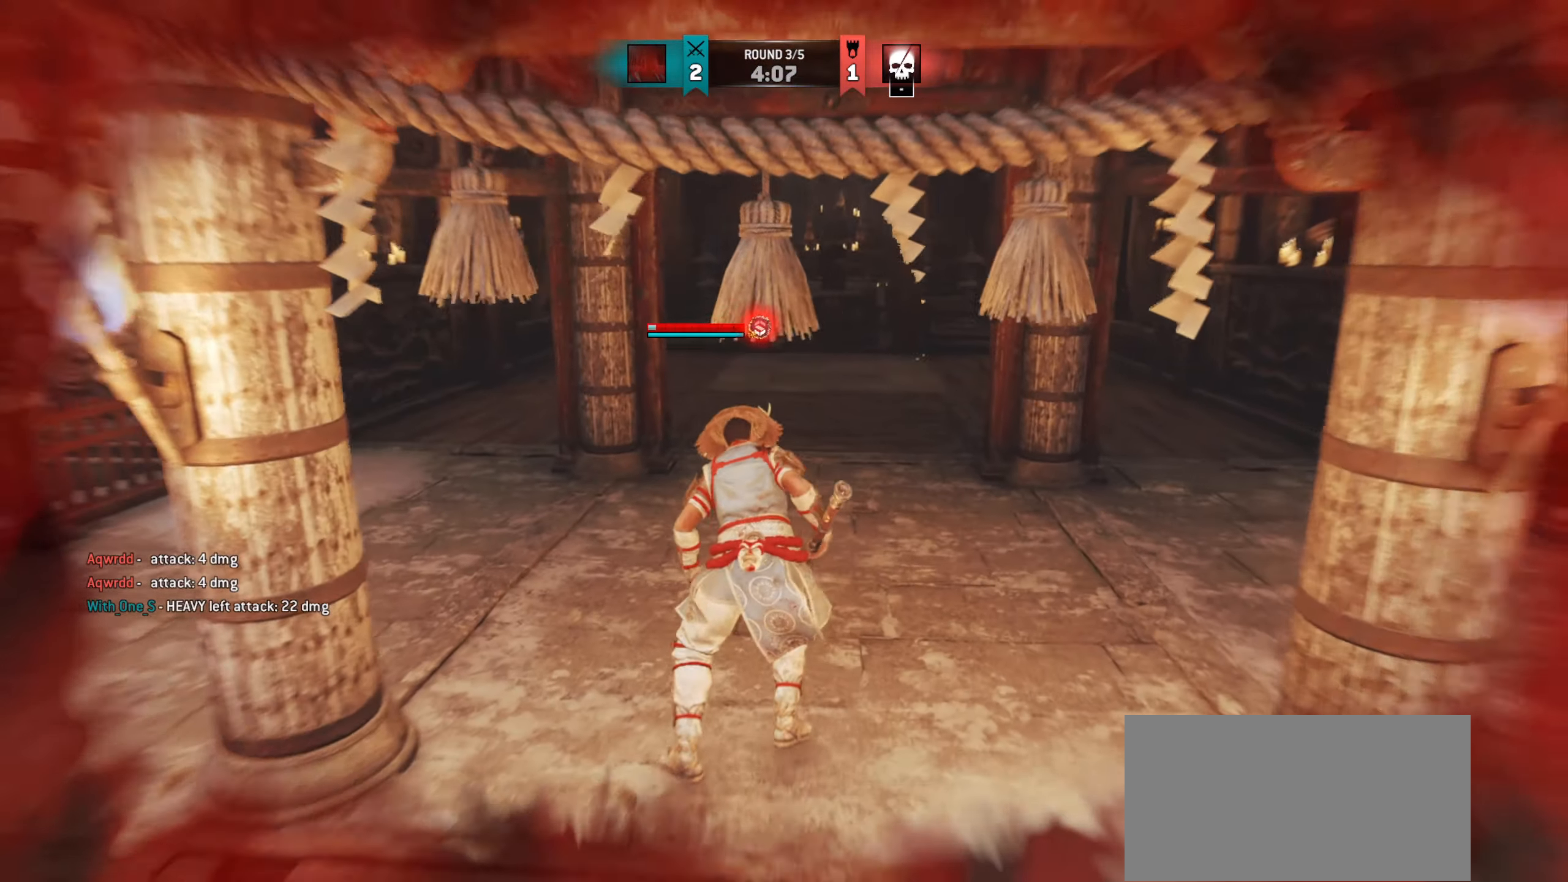
{"keys": [], "mouse": [], "events": [[200, "shift", "up"], [400, "w", "up"]]}
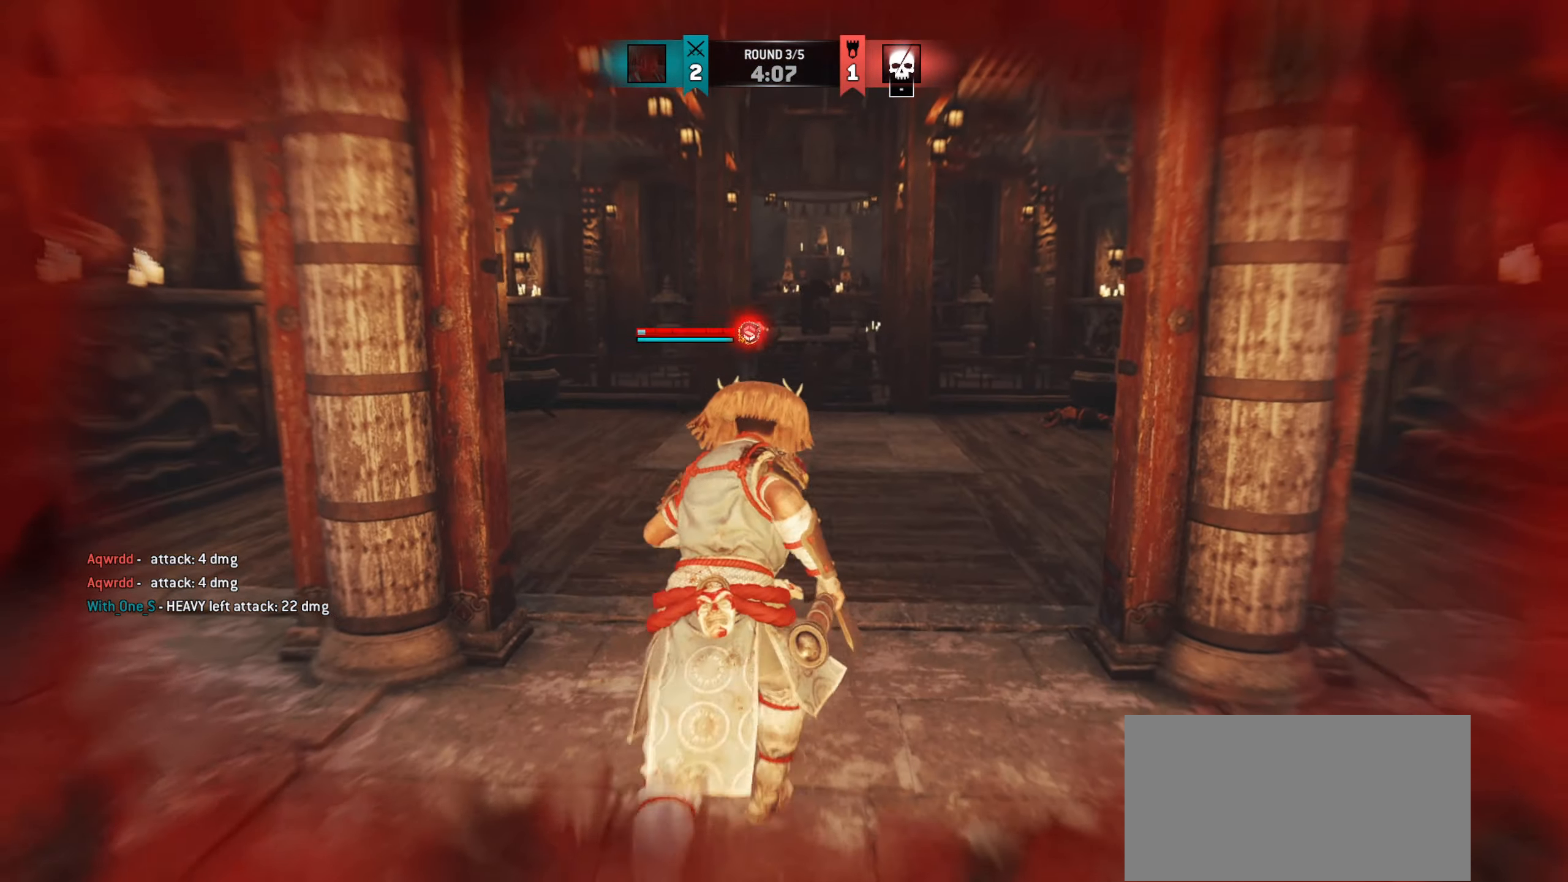
{"keys": [], "mouse": [], "events": []}
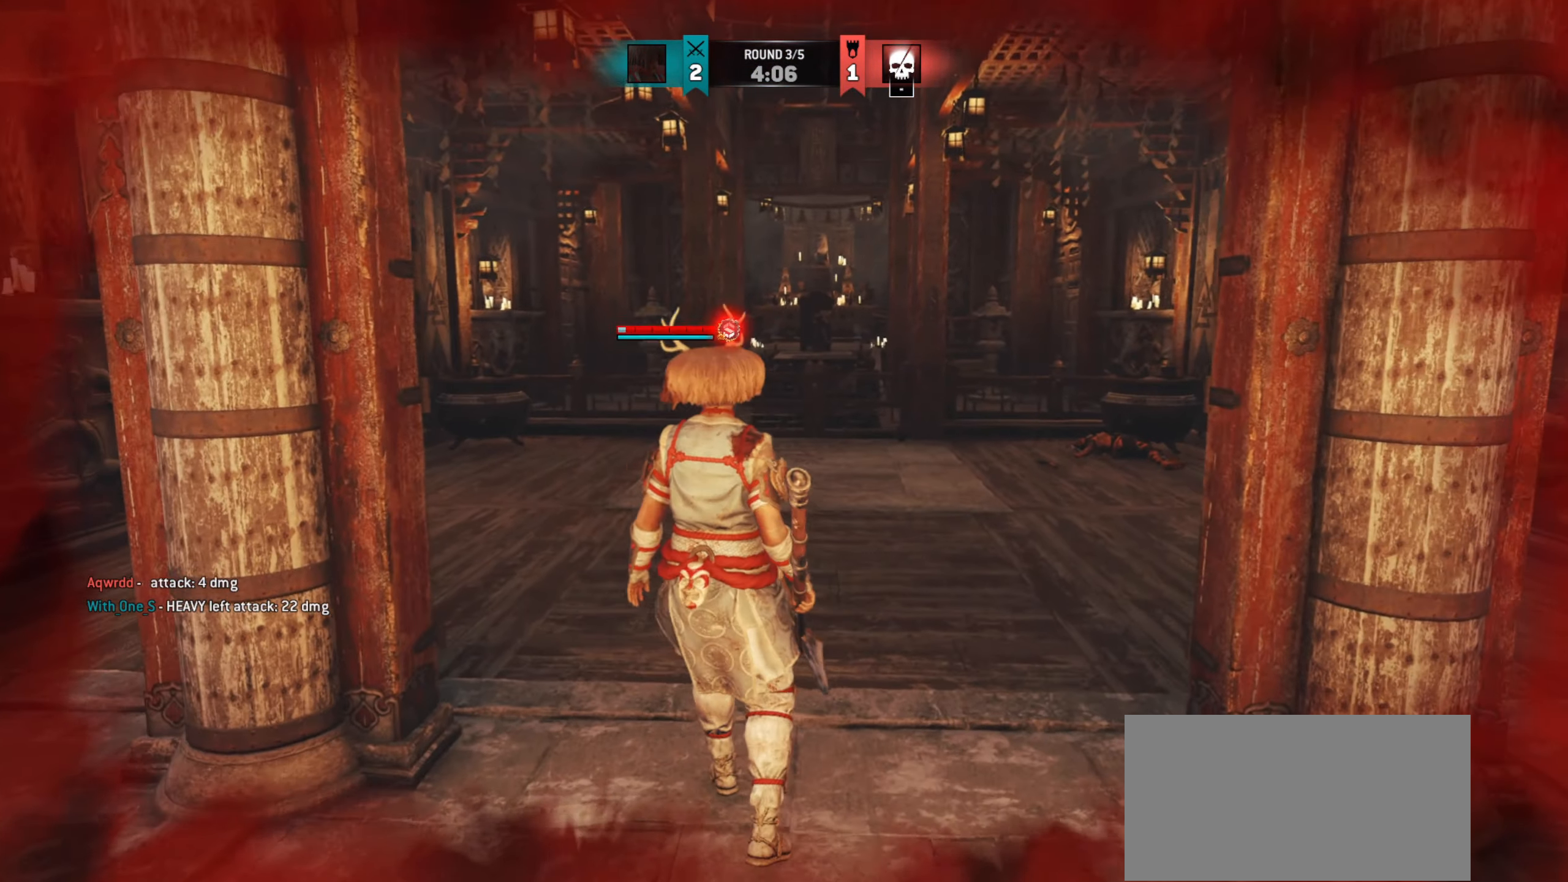
{"keys": [], "mouse": [], "events": []}
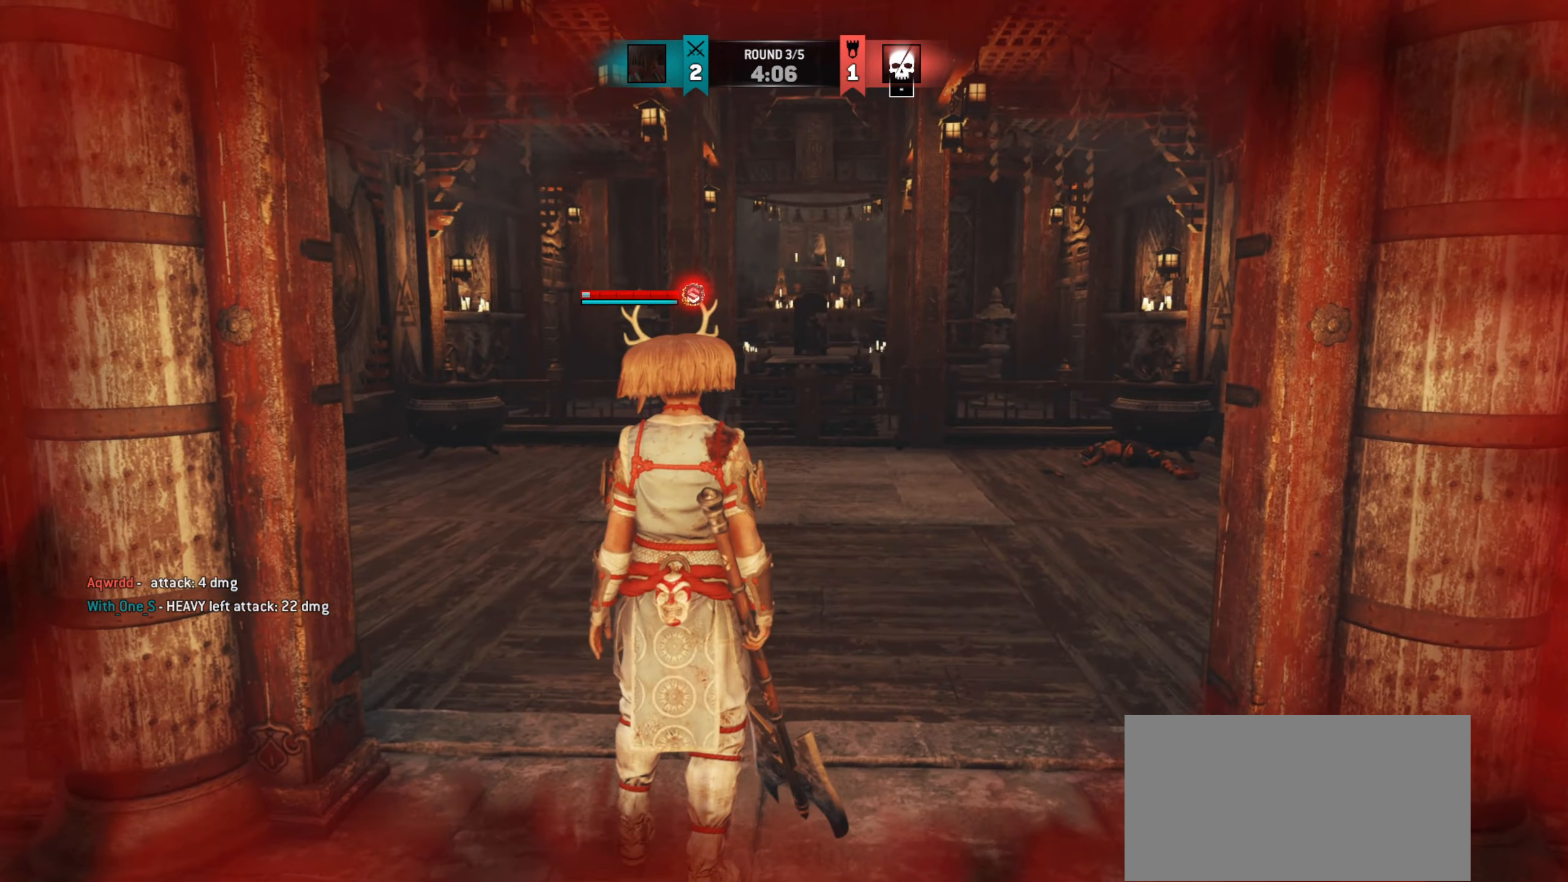
{"keys": [], "mouse": [], "events": []}
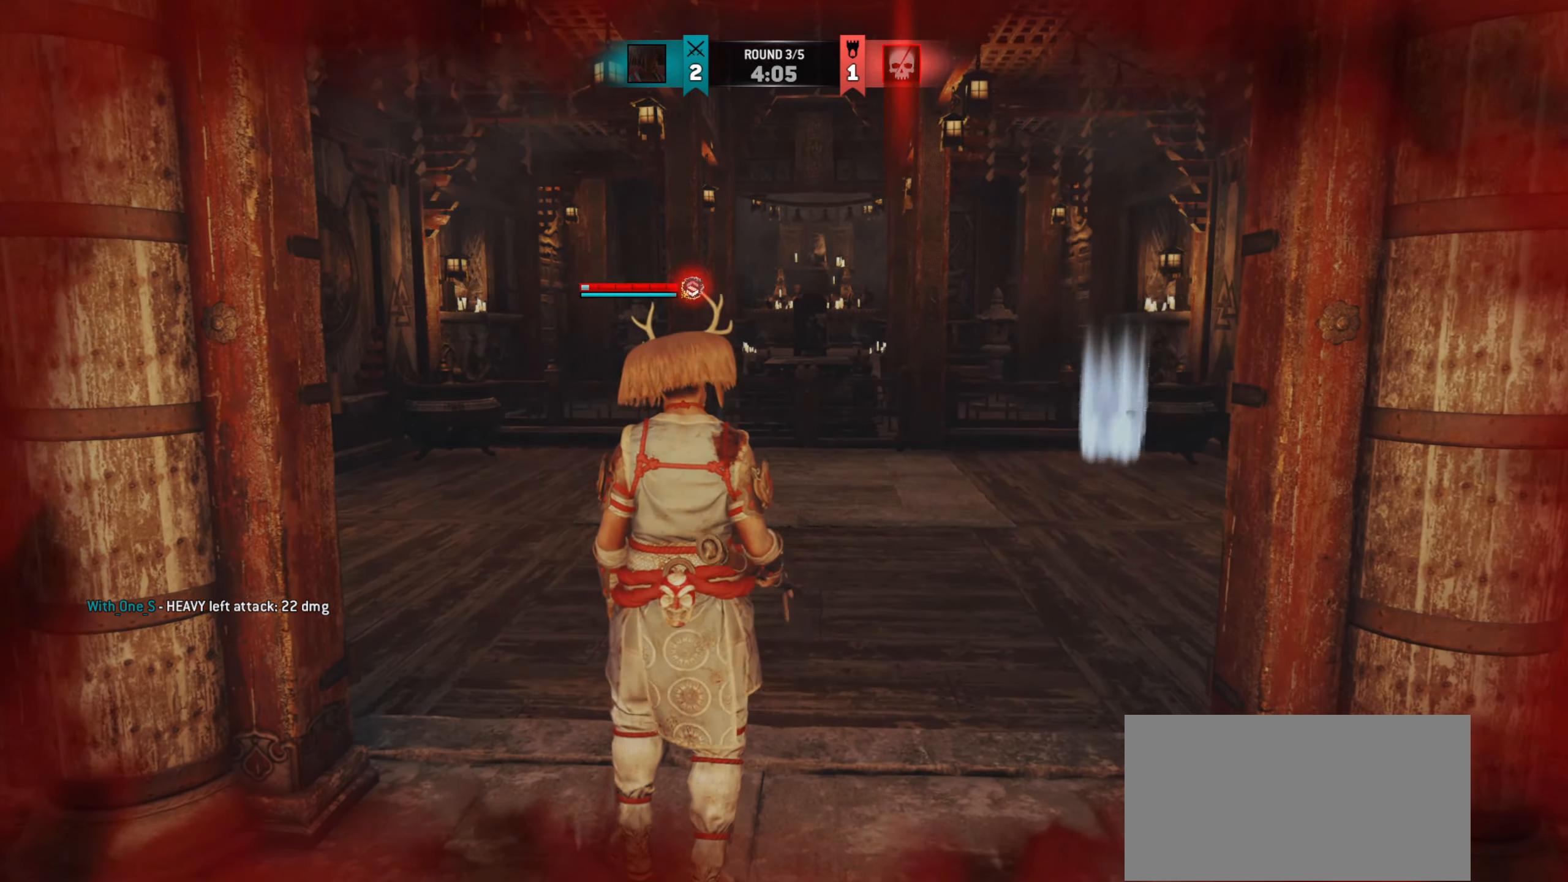
{"keys": [], "mouse": [], "events": []}